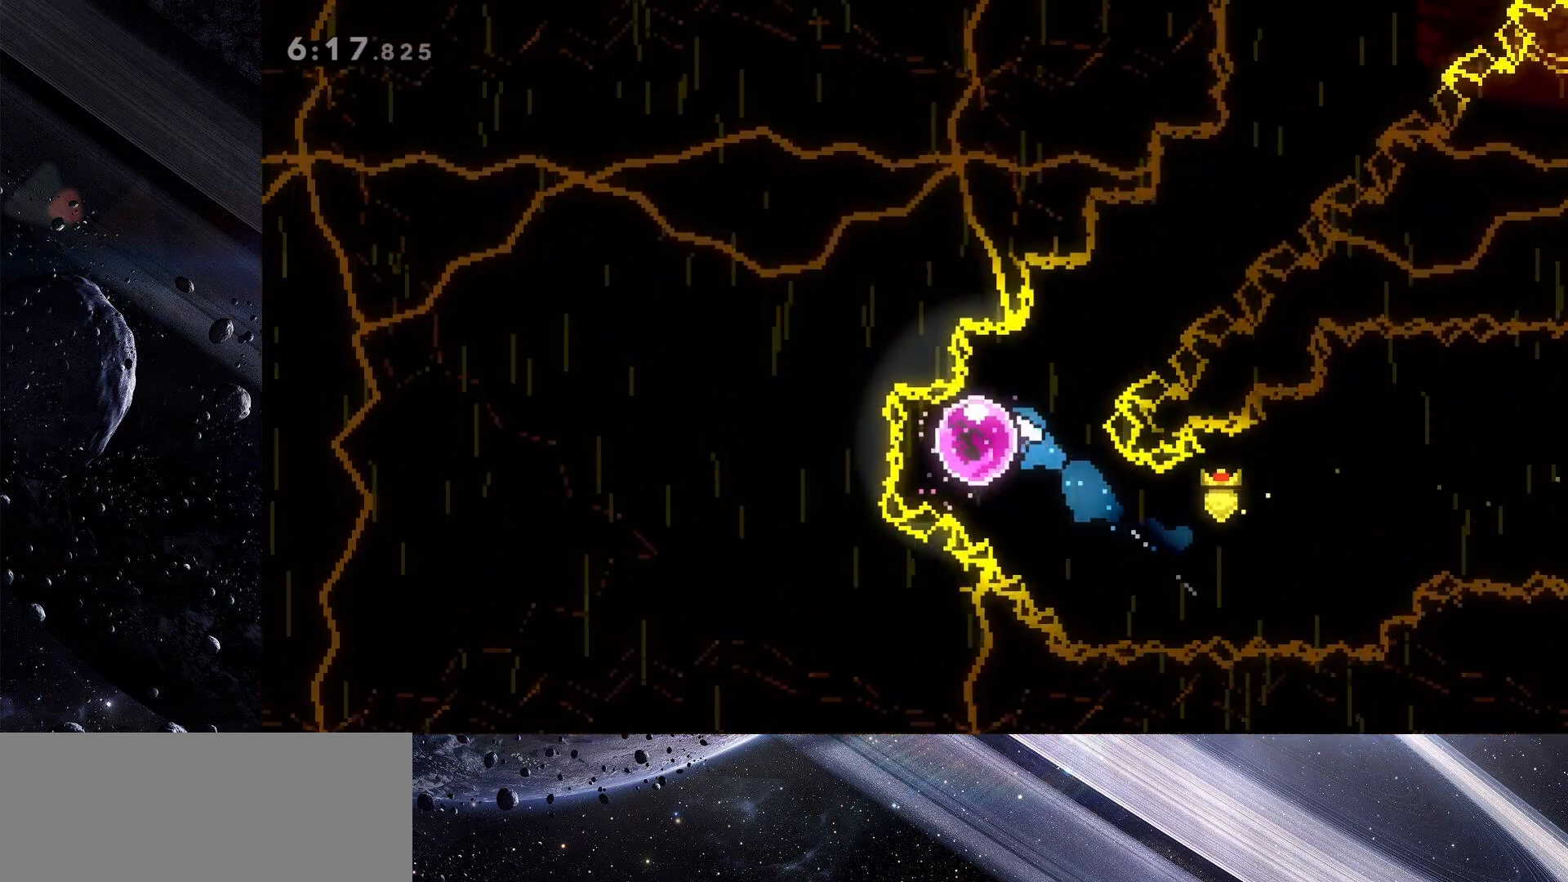
Gameplay with keyboard; each line is a JSON object with the keys held at the frame after it. "events" lists presses ("down") and releases ("up") of "dash", "demo", "down", "grab", "jump", "jump2", "left", "pause", "right" and "up" between this image and that frame as [ms after this image, input, new state], when the widget could be followed in between. No other keys are recorded. Mouse input is not recorded. Key names are as the overlay labels them; some are game actions (e.g. jump) rather than physical keys.
{"keys": ["right", "up"], "events": [[100, "left", "up"], [100, "right", "down"]]}
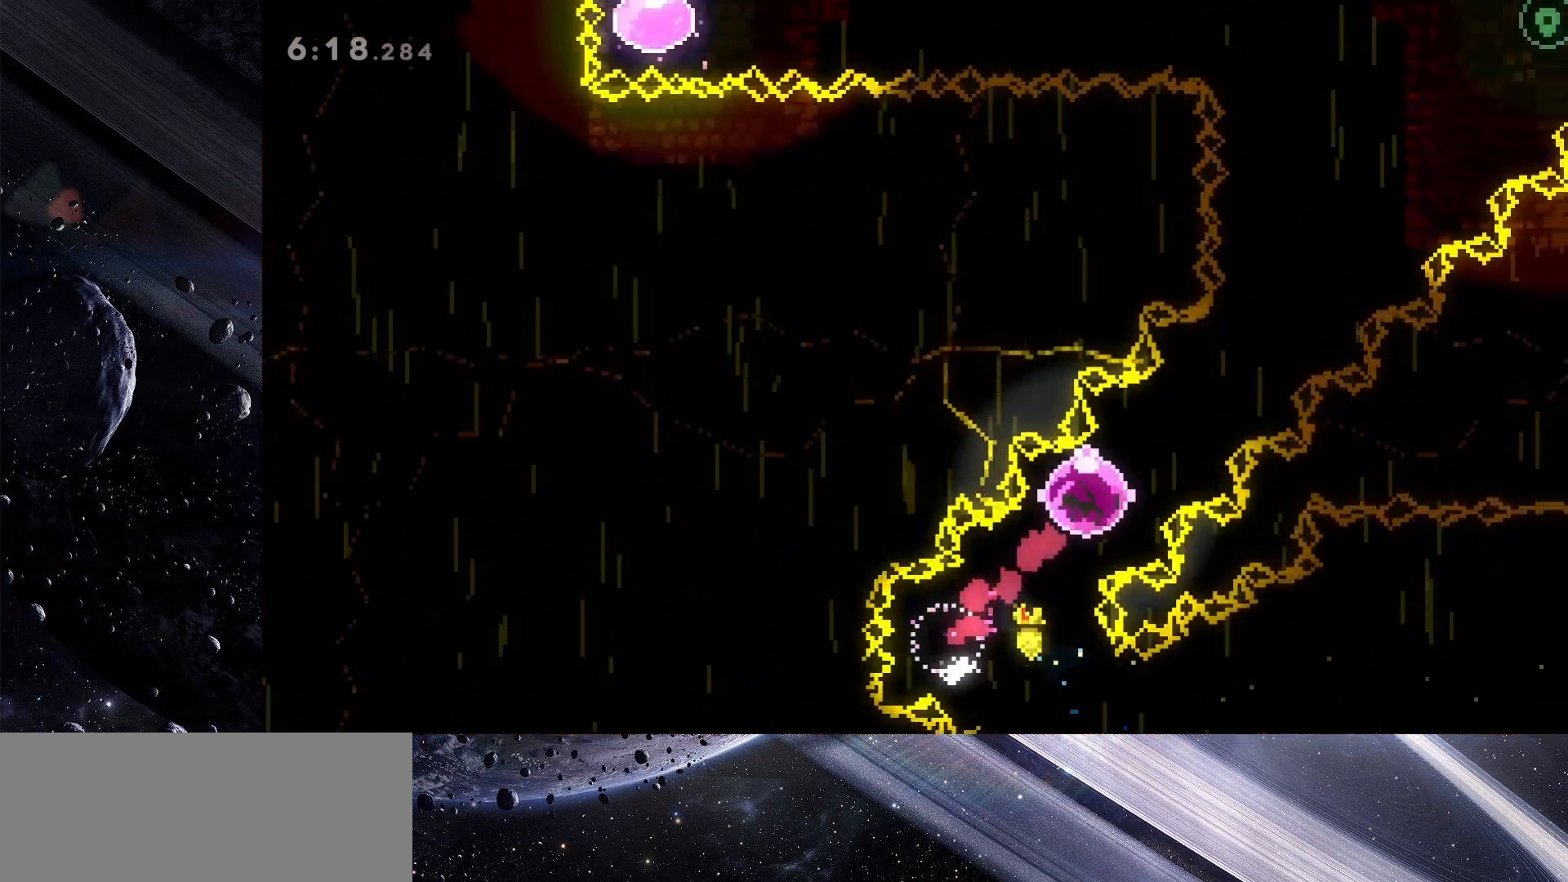
{"keys": ["right", "up"], "events": []}
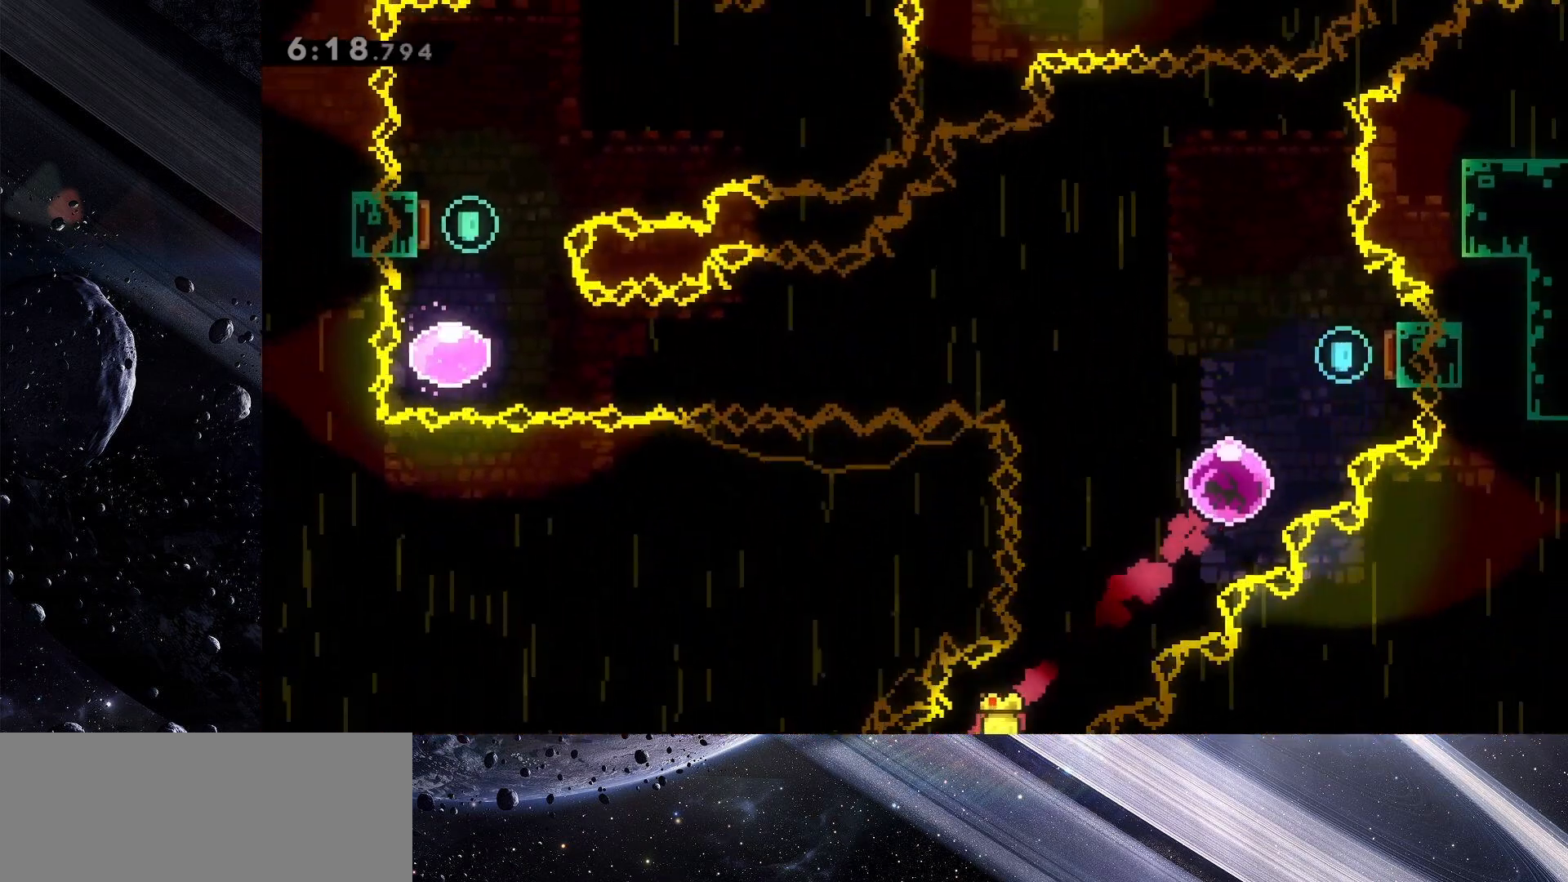
{"keys": ["left"], "events": [[217, "left", "down"], [267, "right", "up"], [267, "up", "up"]]}
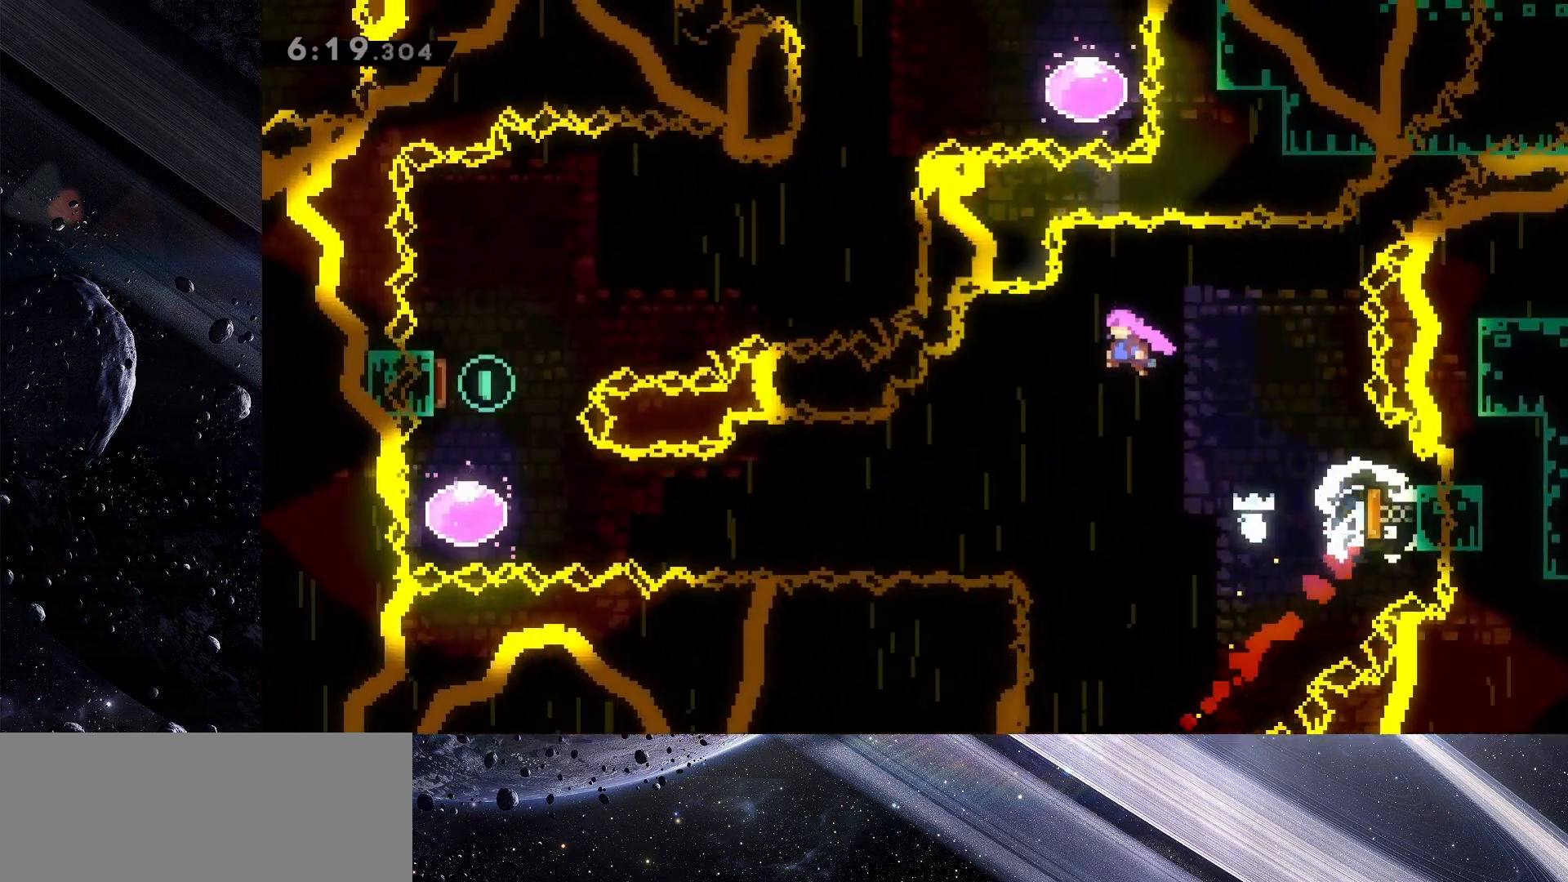
{"keys": ["dash", "left"], "events": [[417, "dash", "down"]]}
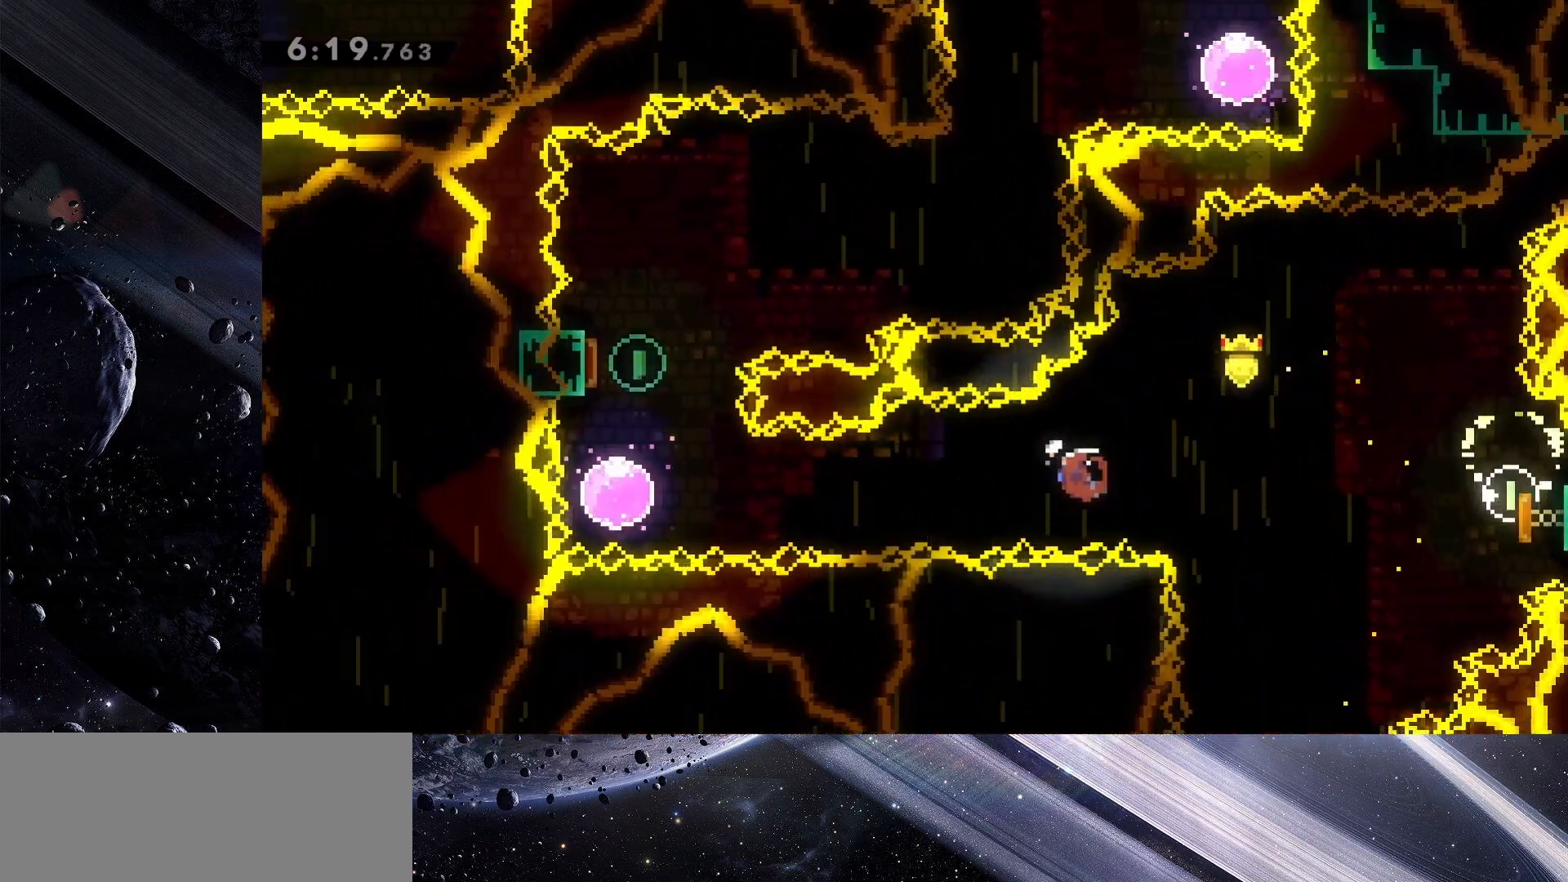
{"keys": ["left"], "events": [[67, "dash", "up"], [250, "dash", "down"], [433, "dash", "up"]]}
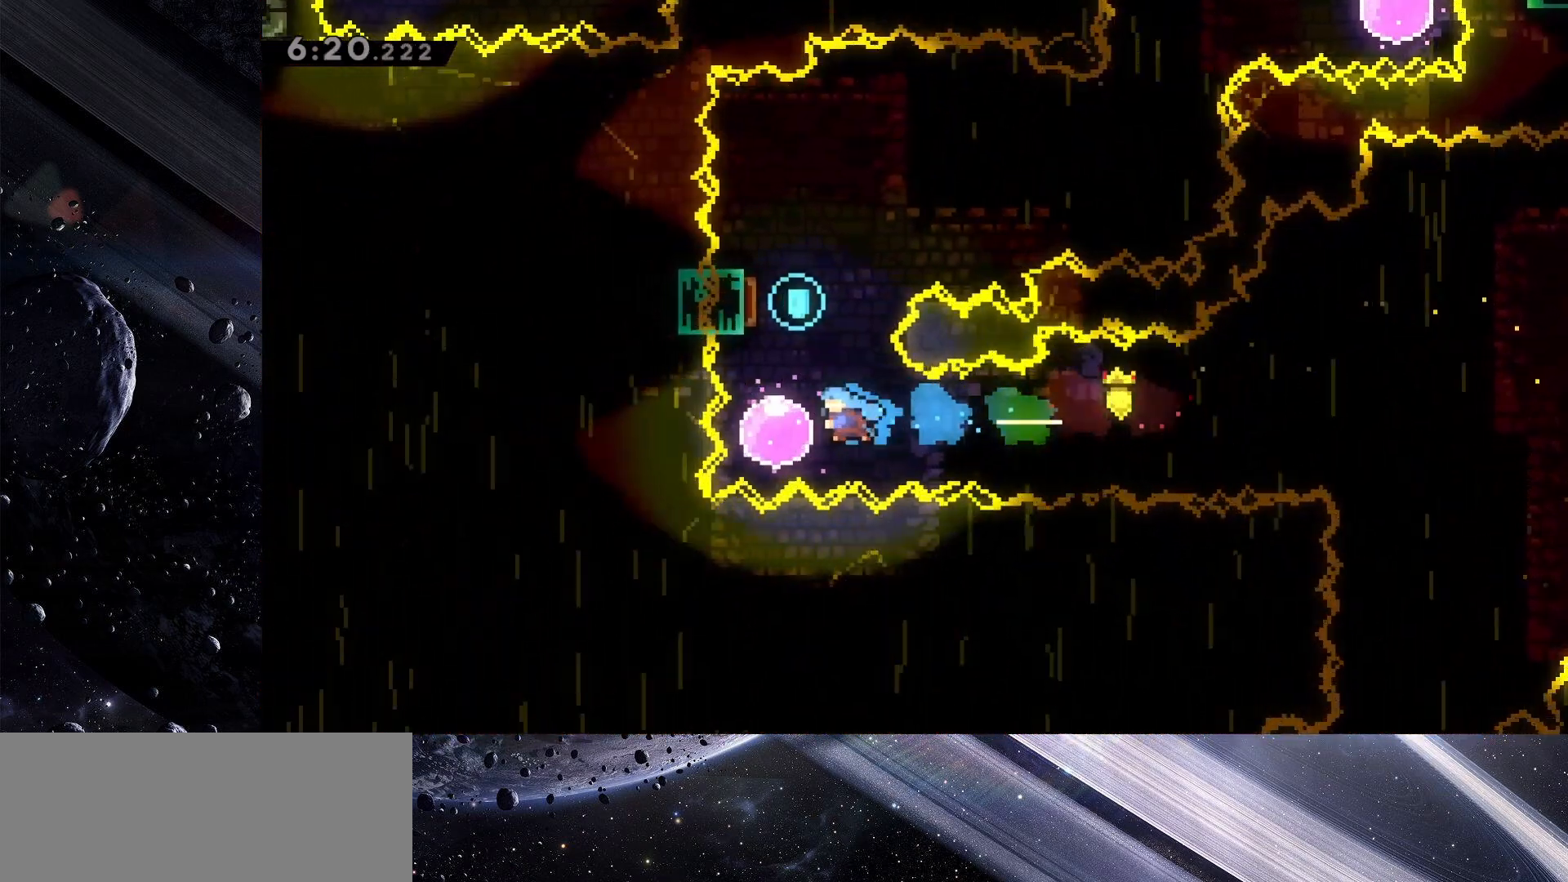
{"keys": ["right", "up"], "events": [[133, "up", "down"], [167, "dash", "down"], [167, "left", "up"], [317, "dash", "up"], [417, "right", "down"]]}
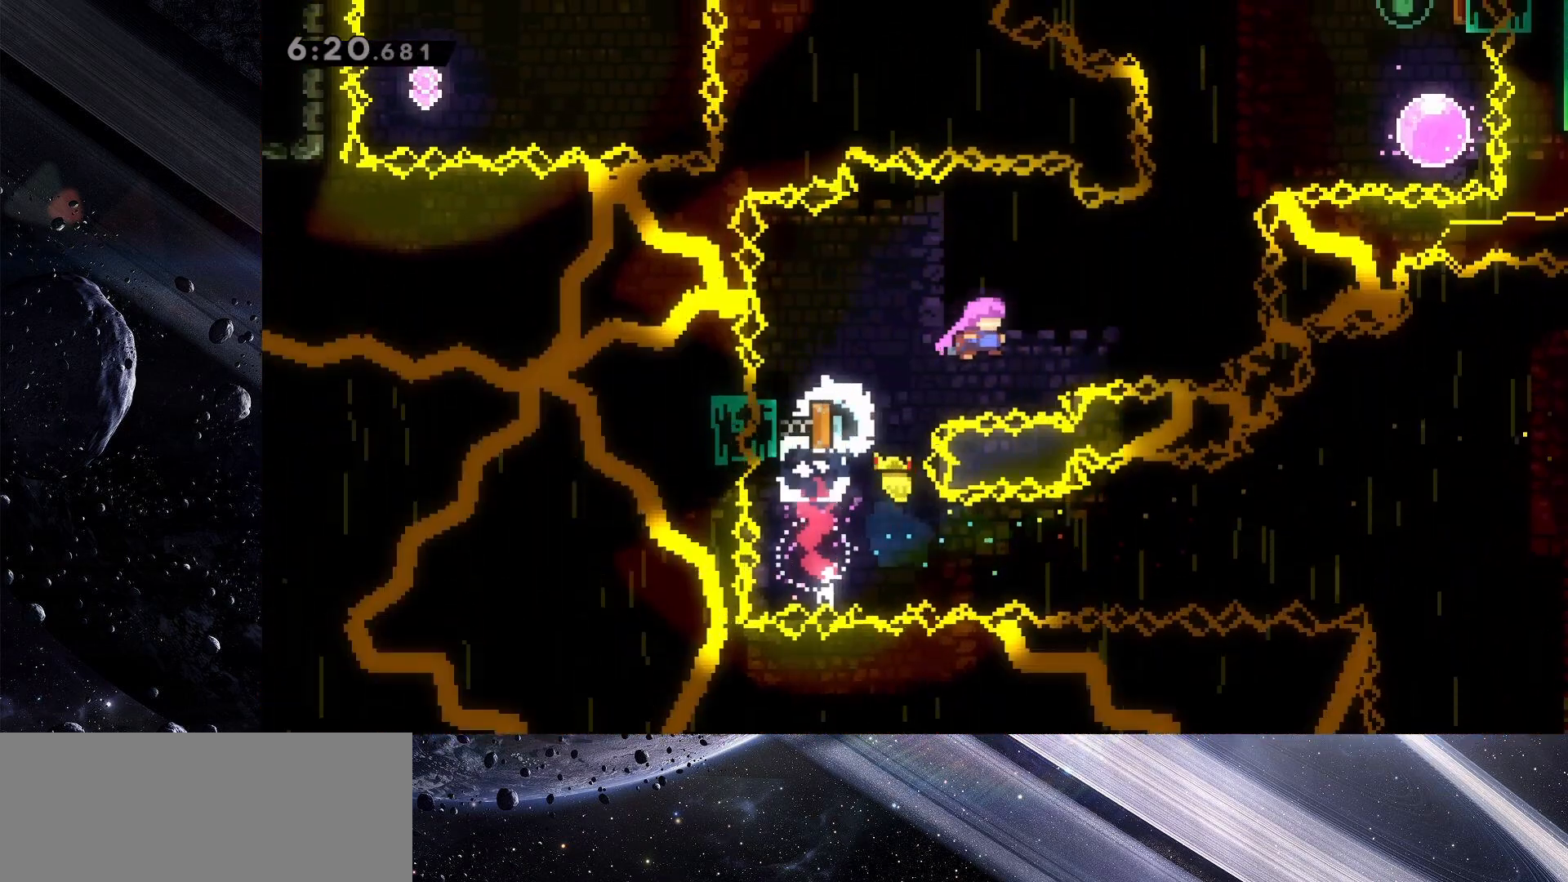
{"keys": ["dash", "up"], "events": [[383, "dash", "down"], [383, "right", "up"]]}
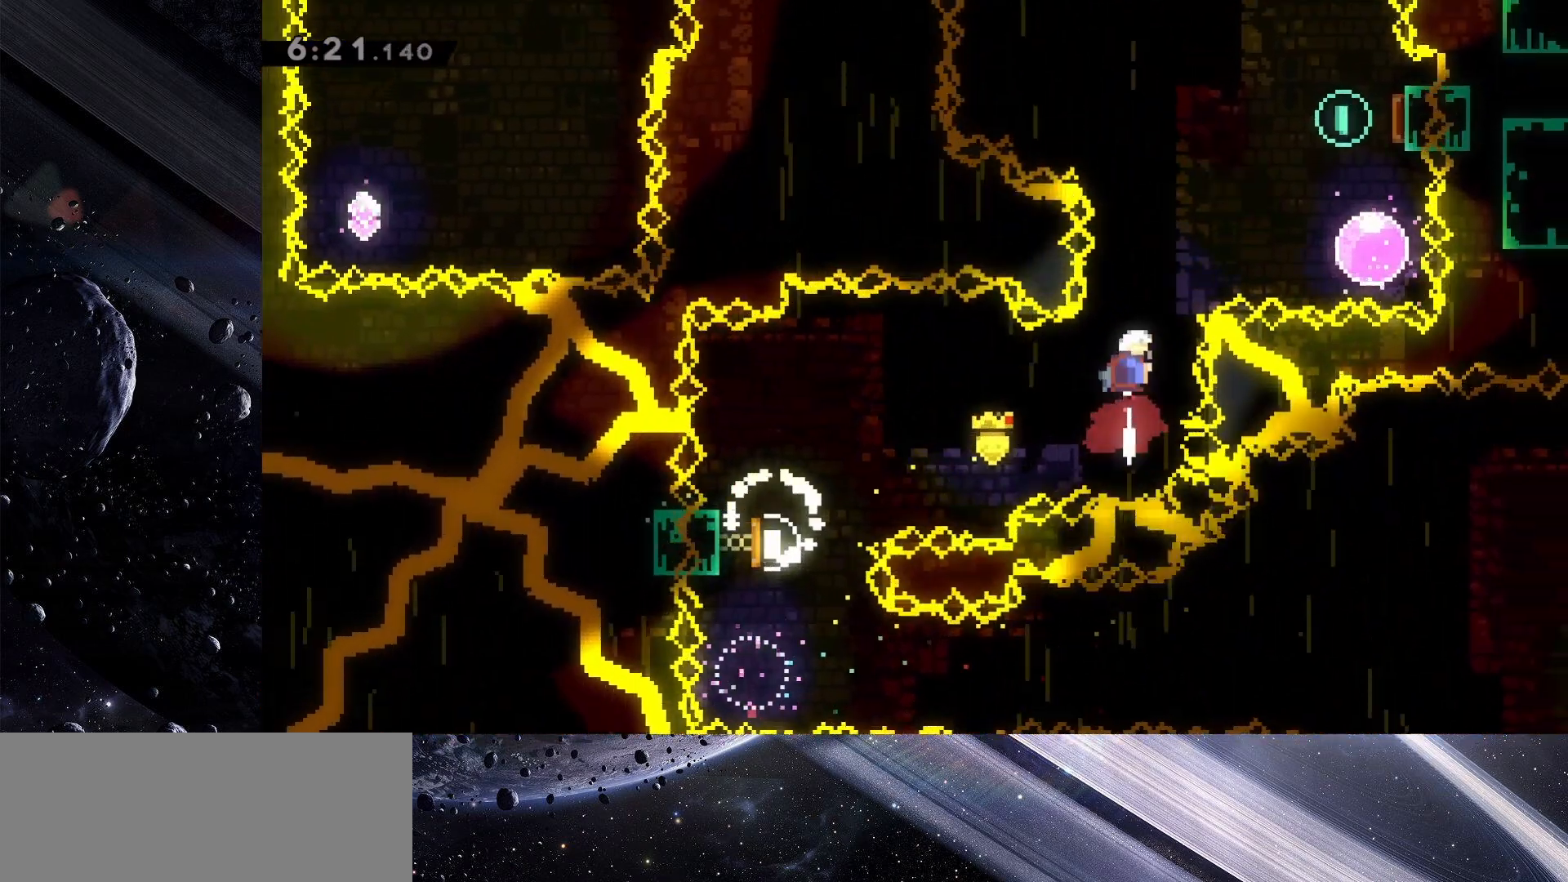
{"keys": ["right"], "events": [[67, "dash", "up"], [117, "right", "down"], [117, "up", "up"], [200, "dash", "down"], [350, "dash", "up"]]}
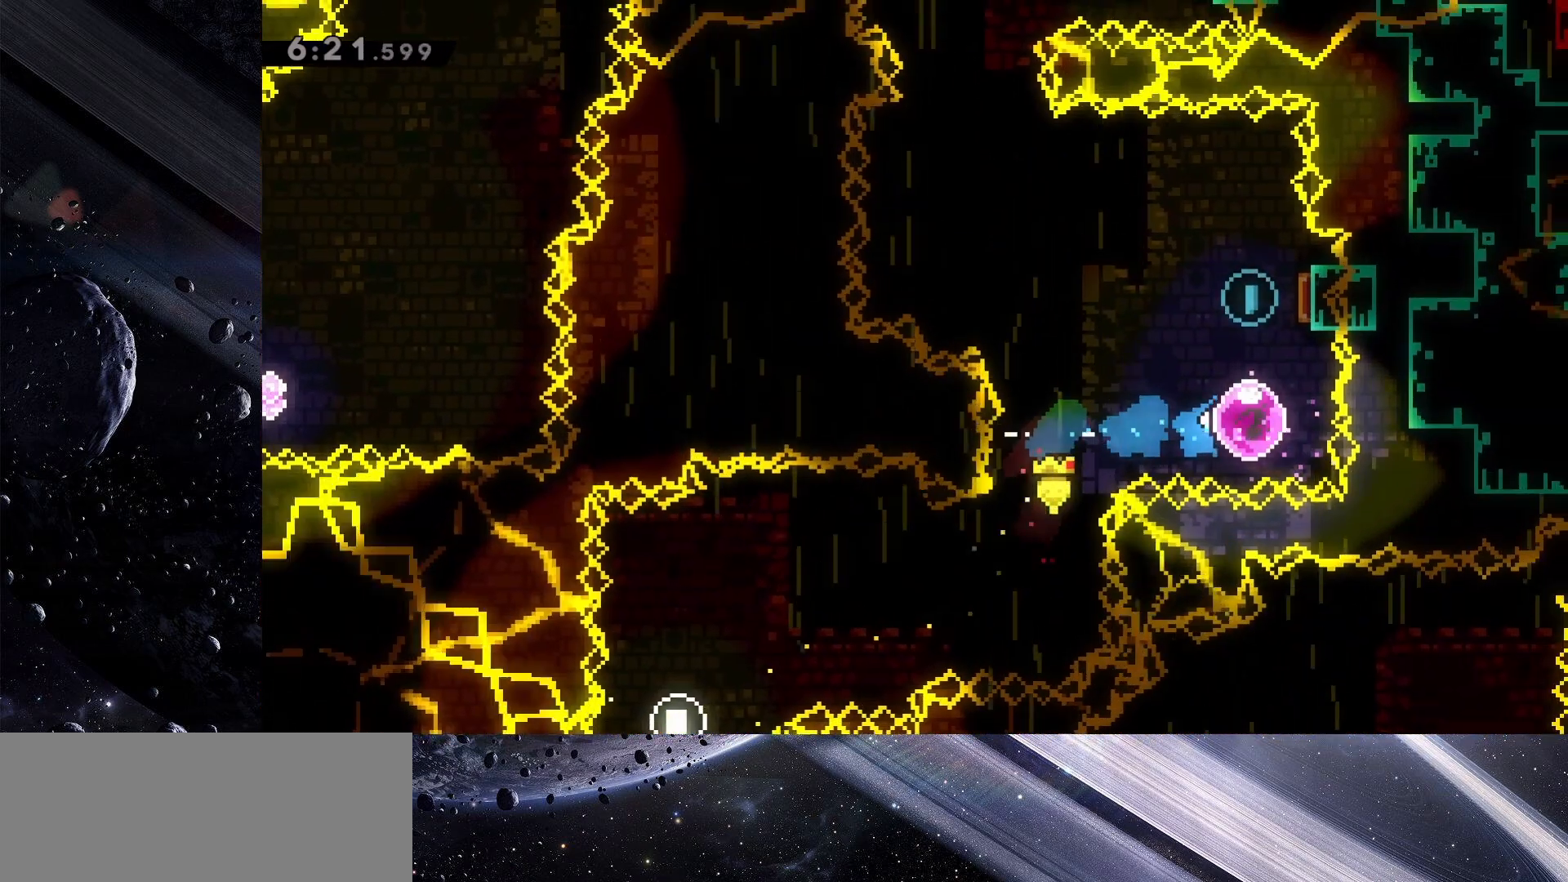
{"keys": ["up"], "events": [[33, "dash", "down"], [33, "right", "up"], [33, "up", "down"], [217, "dash", "up"], [267, "left", "down"], [500, "left", "up"]]}
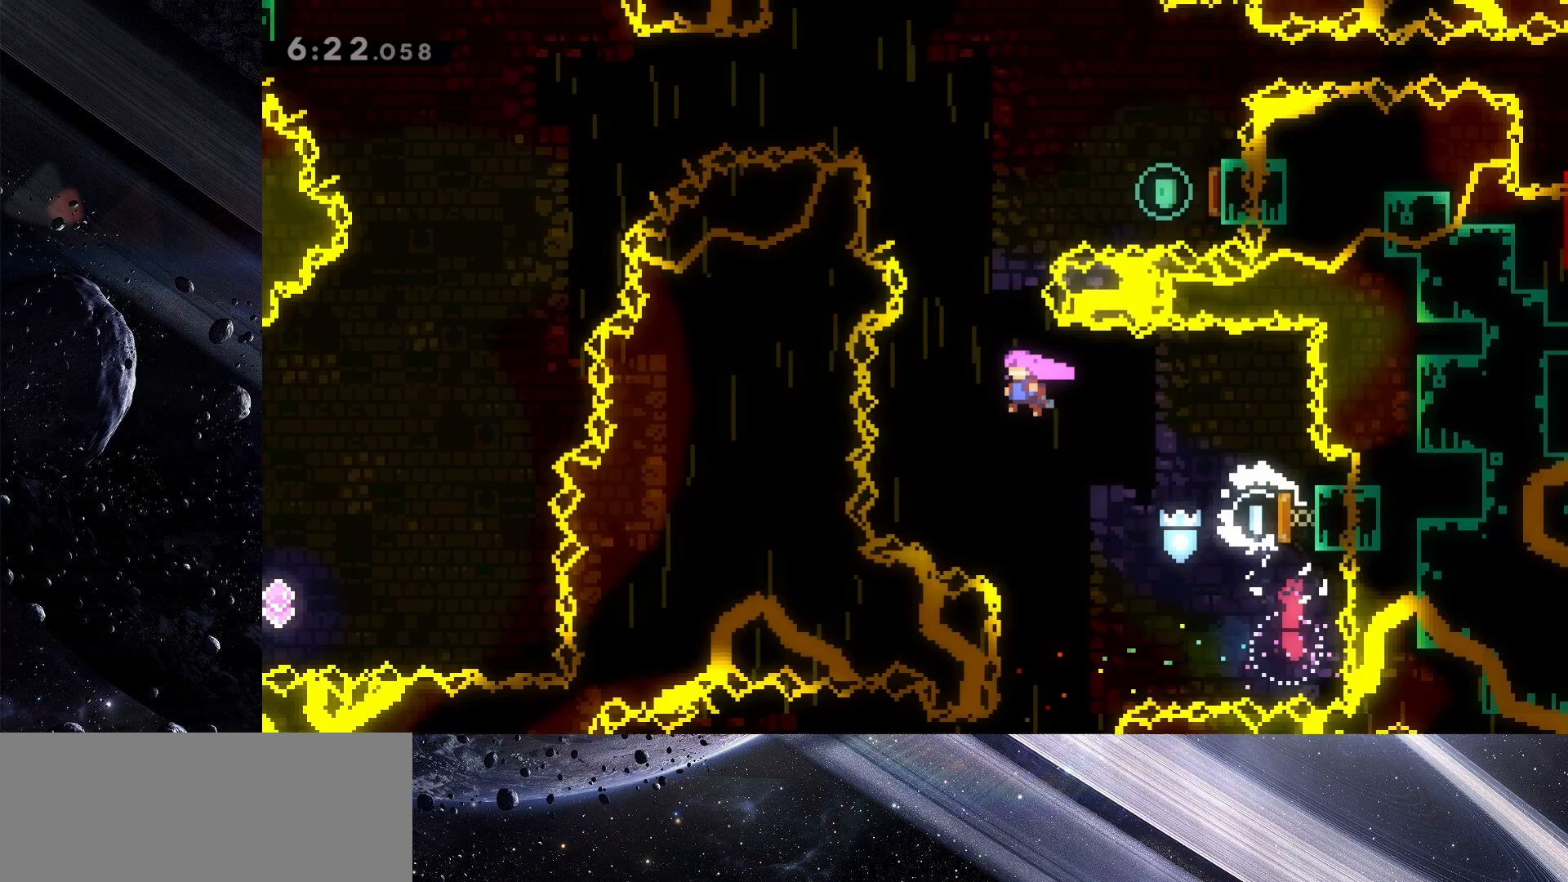
{"keys": ["dash", "right"], "events": [[100, "dash", "down"], [233, "dash", "up"], [283, "up", "up"], [333, "right", "down"], [417, "dash", "down"]]}
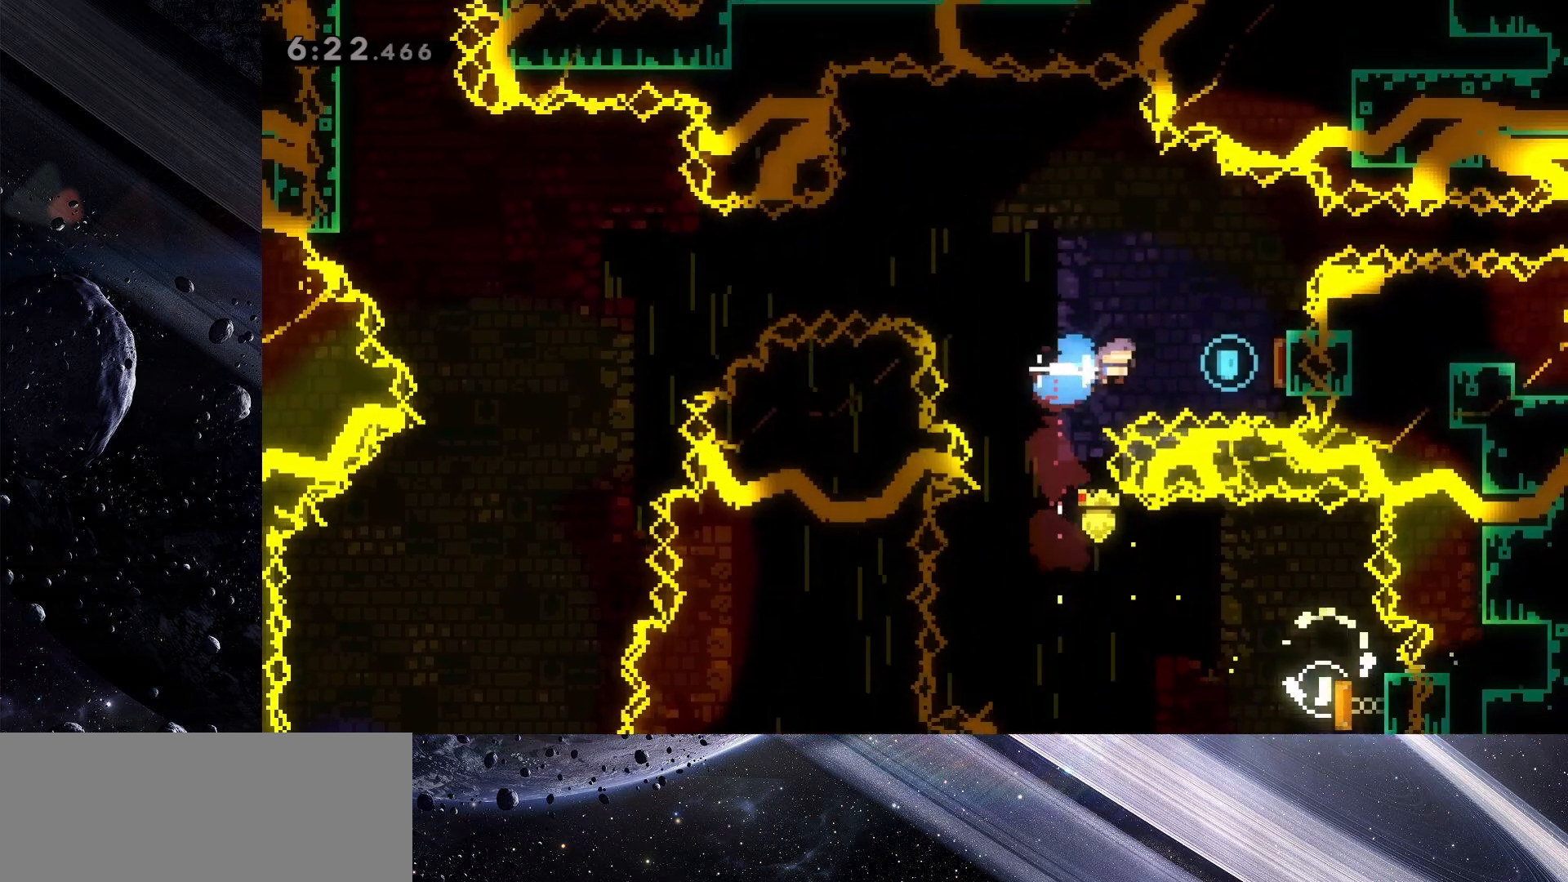
{"keys": ["left"], "events": [[67, "dash", "up"], [200, "left", "down"], [250, "right", "up"]]}
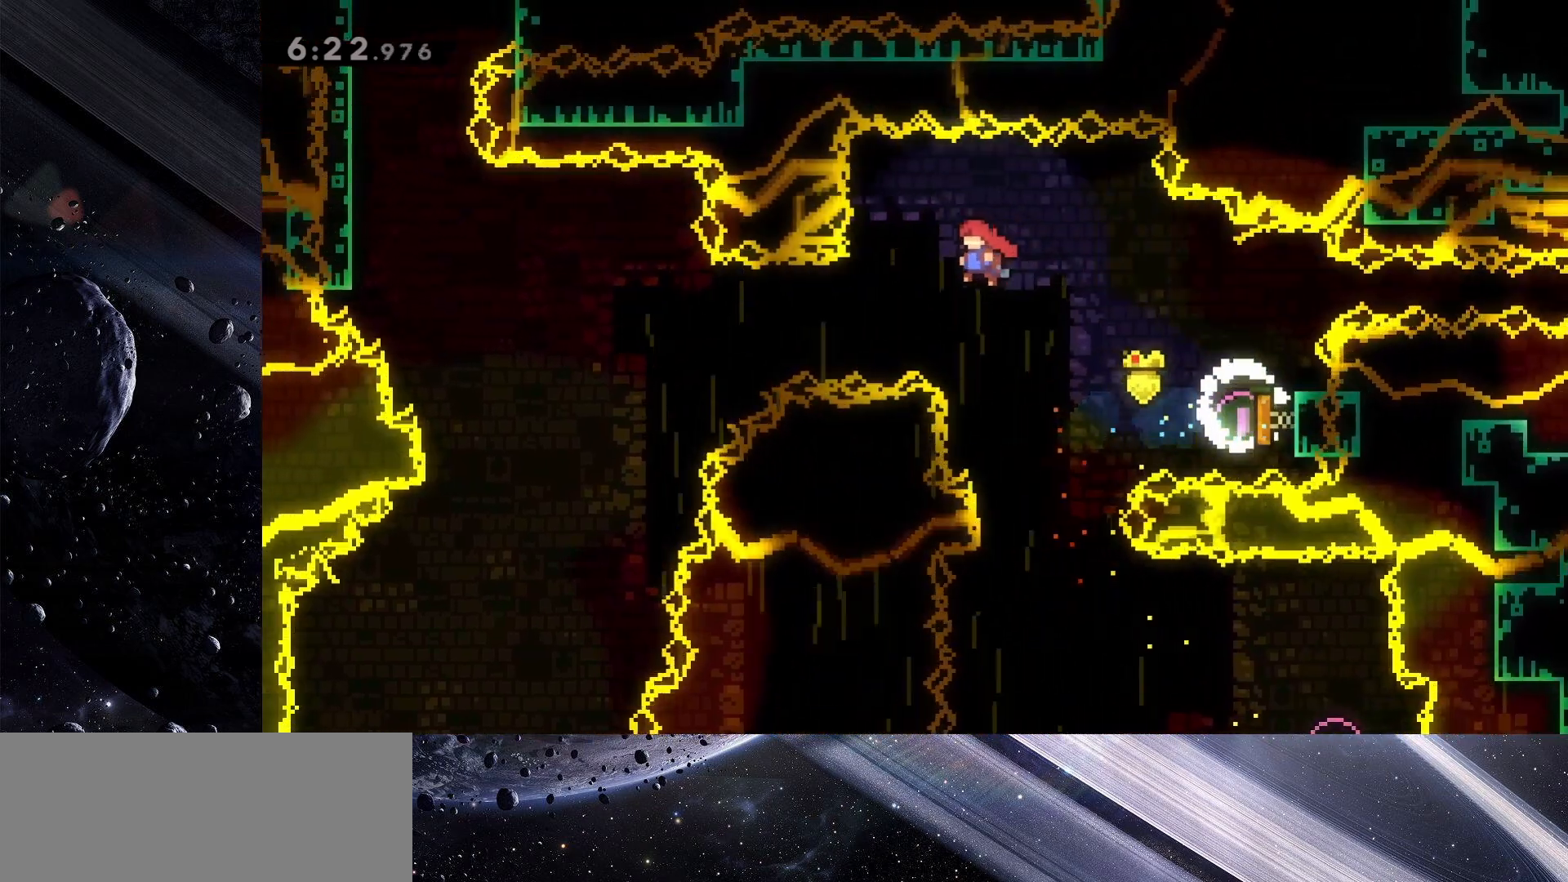
{"keys": ["left"], "events": [[317, "dash", "down"], [417, "dash", "up"]]}
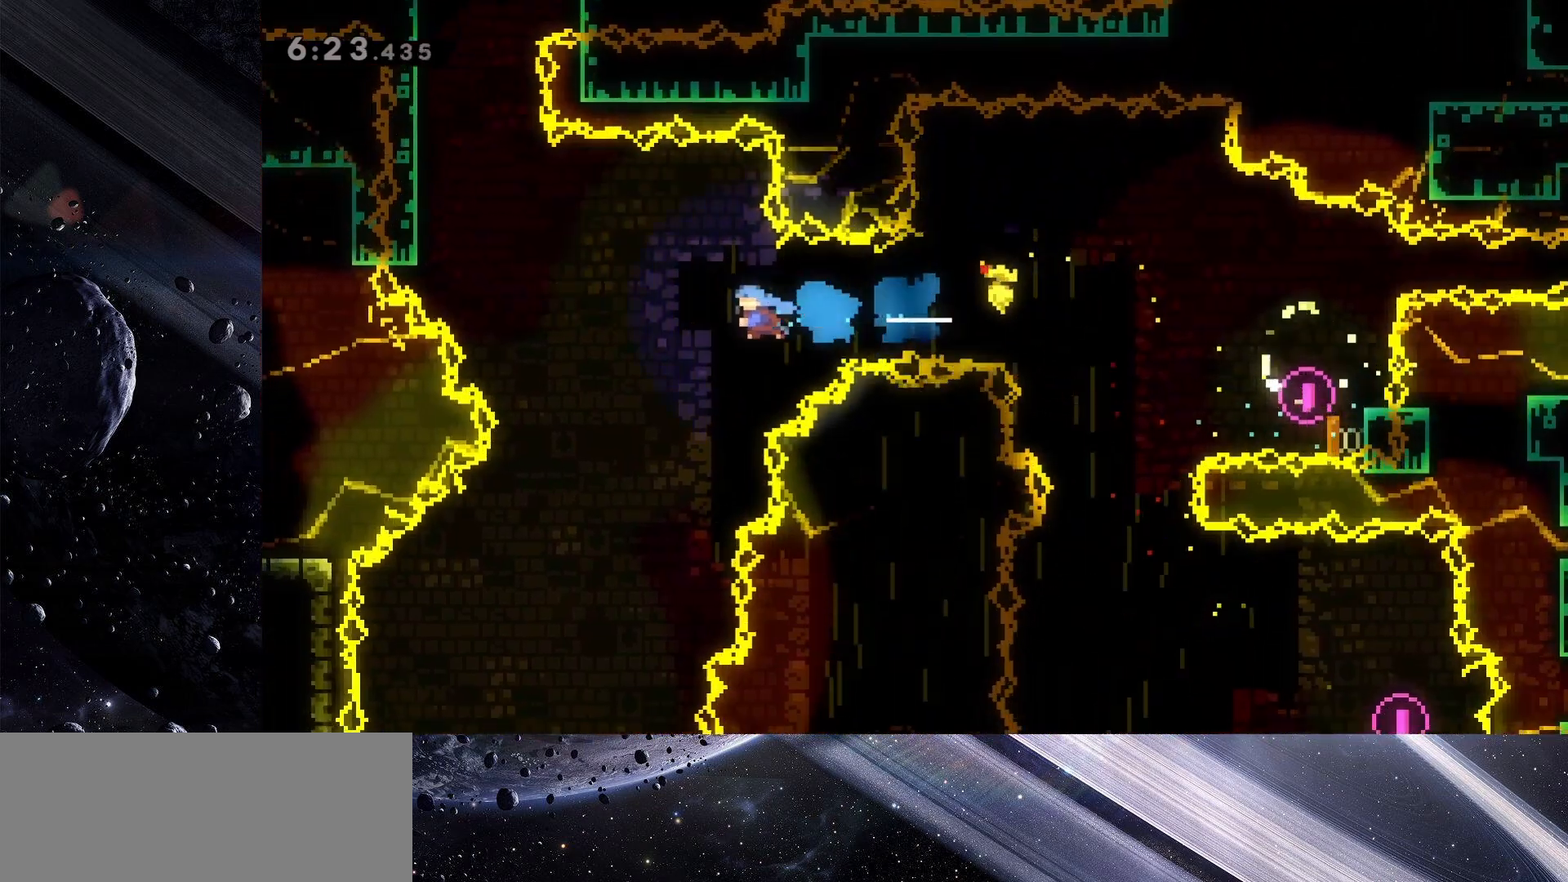
{"keys": ["left"], "events": []}
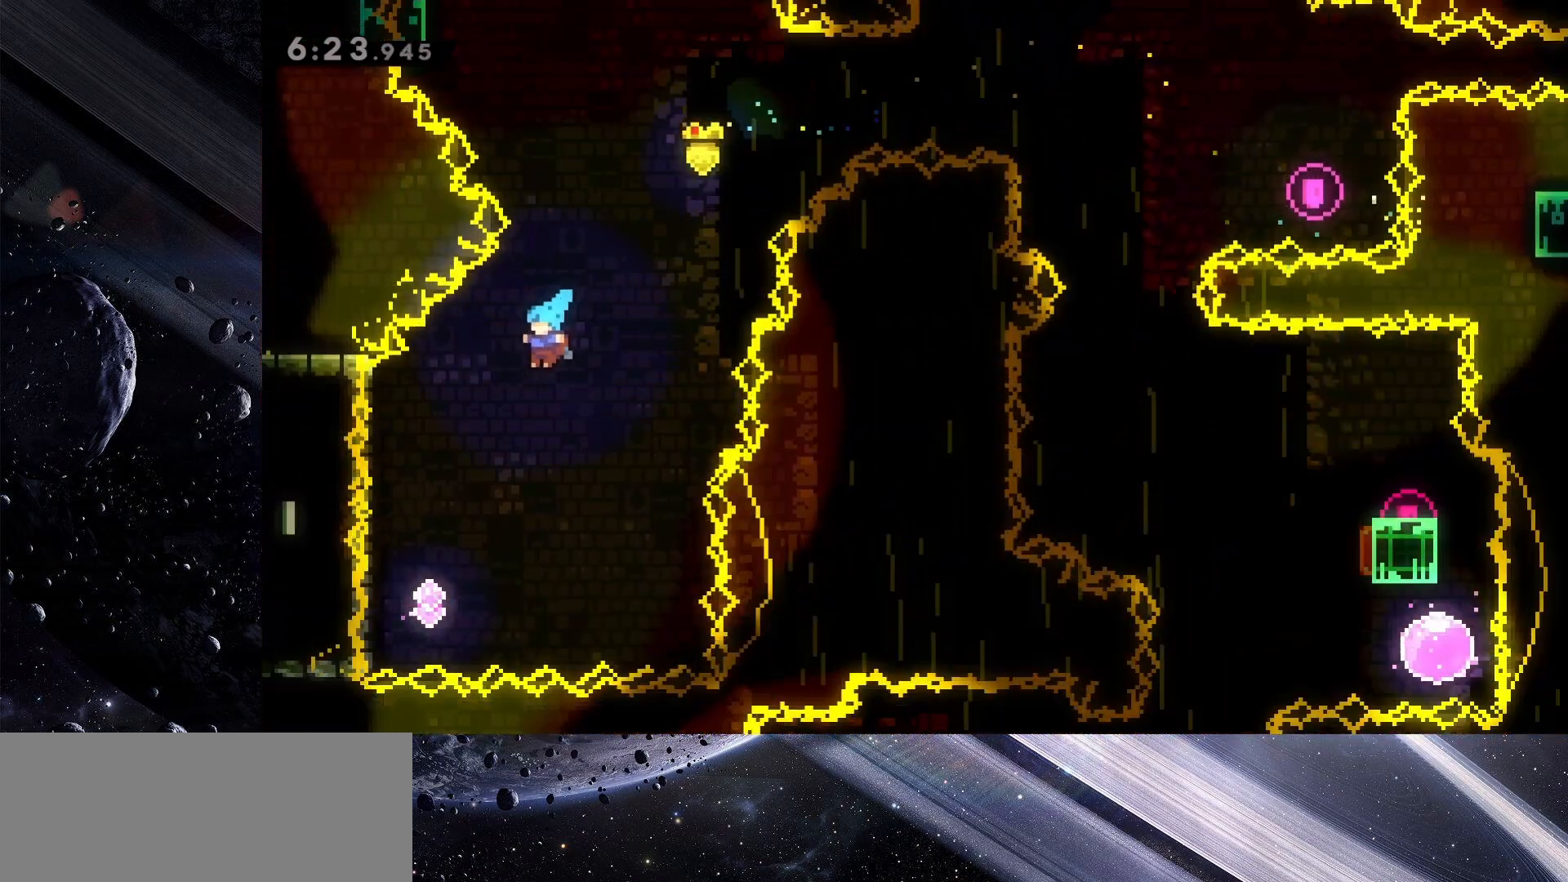
{"keys": ["grab", "left"], "events": [[350, "grab", "down"]]}
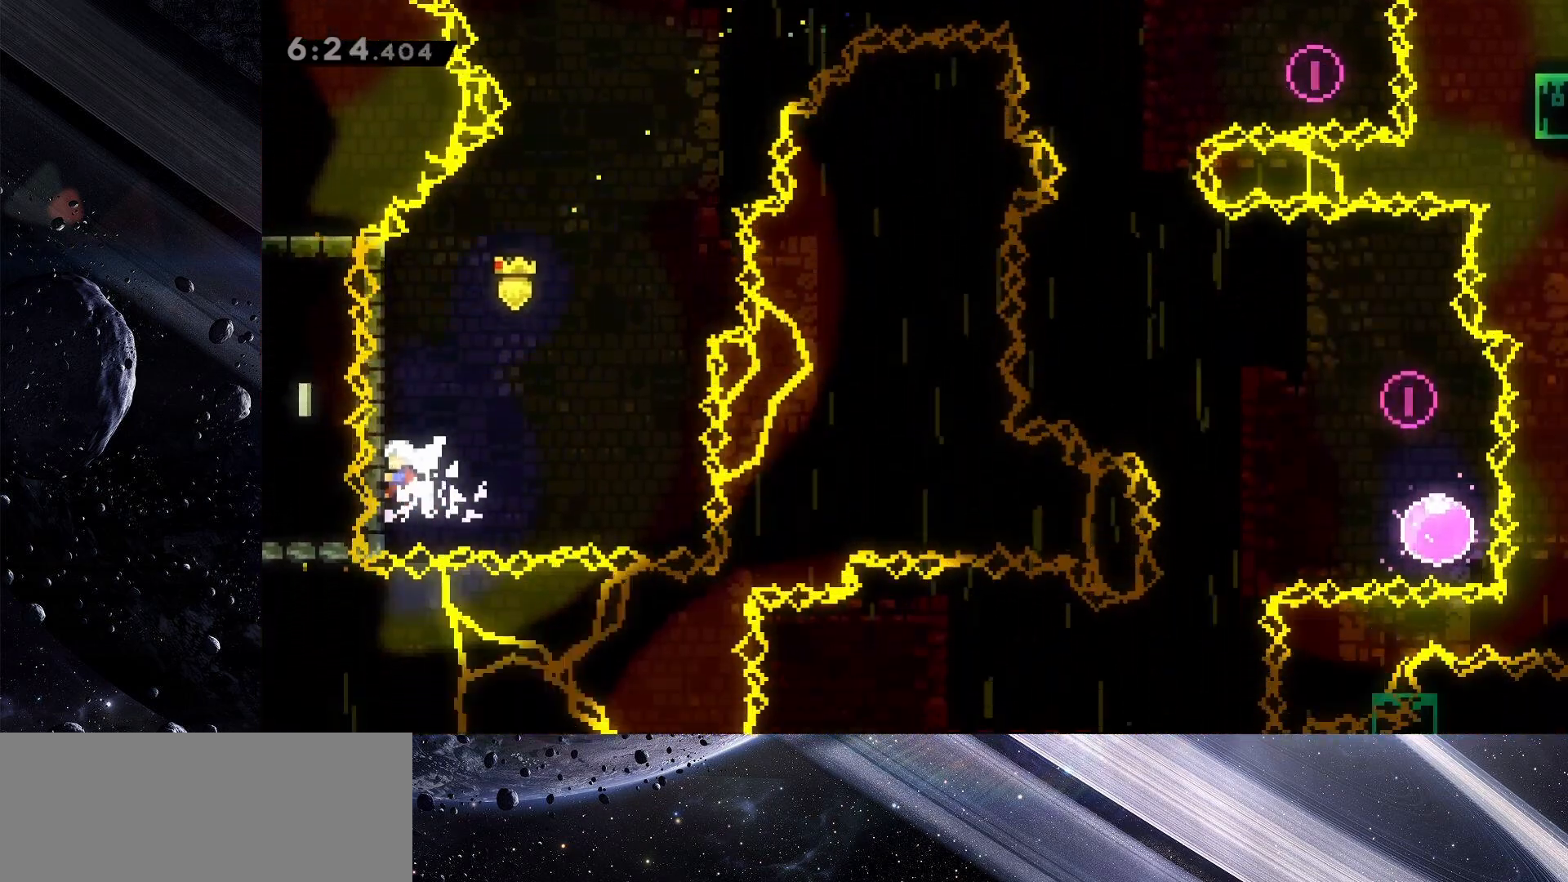
{"keys": ["dash", "grab", "up"], "events": [[33, "left", "up"], [83, "up", "down"], [167, "up", "up"], [417, "up", "down"], [450, "dash", "down"]]}
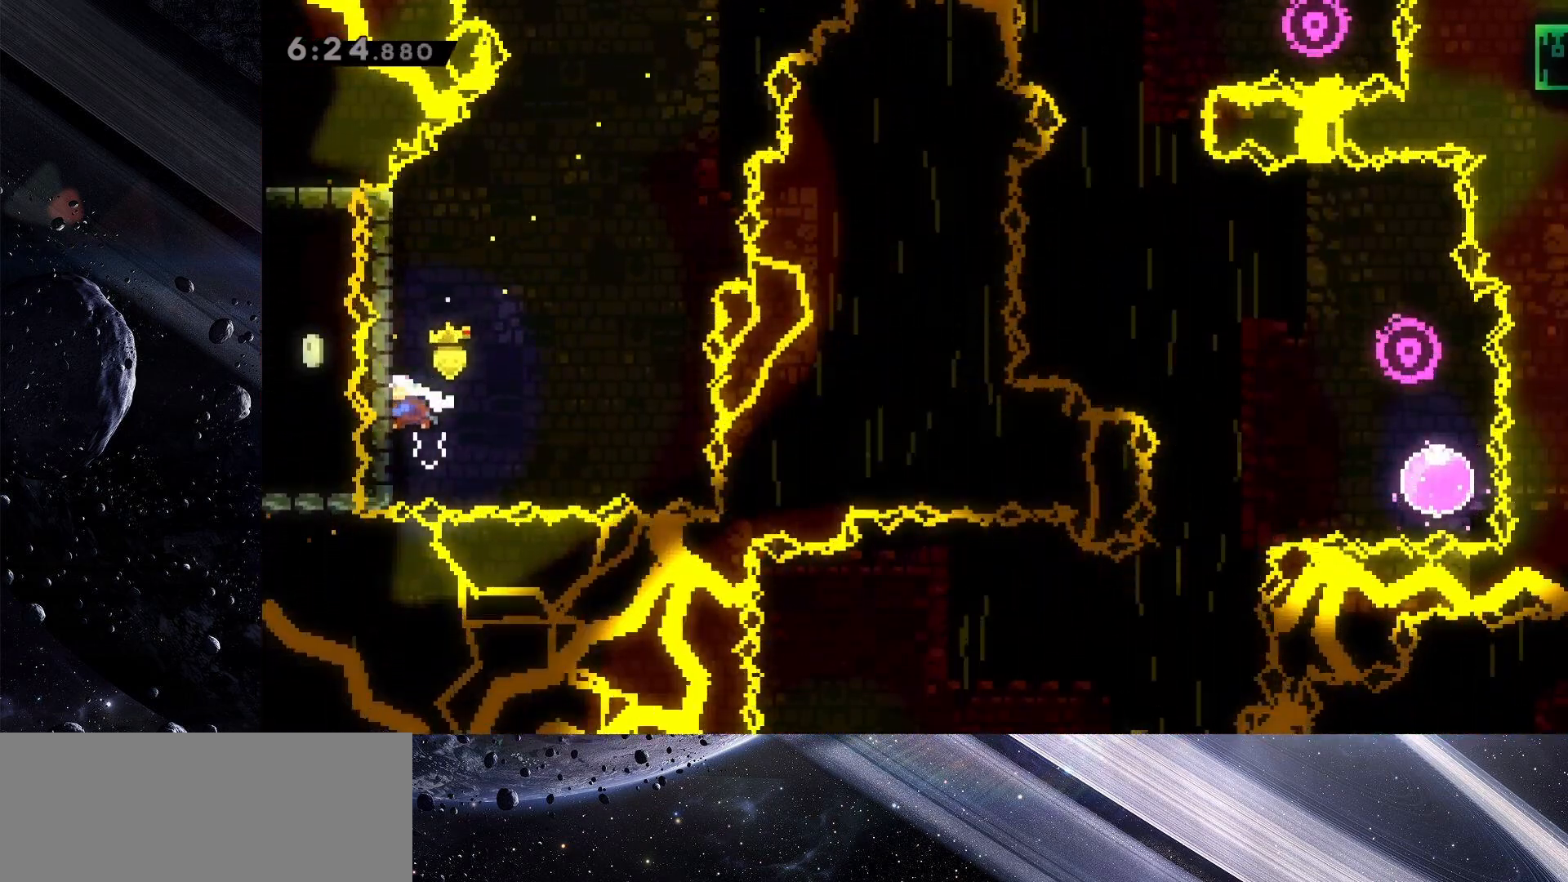
{"keys": ["grab", "jump", "right", "up"], "events": [[100, "dash", "up"], [150, "right", "down"], [183, "jump", "down"]]}
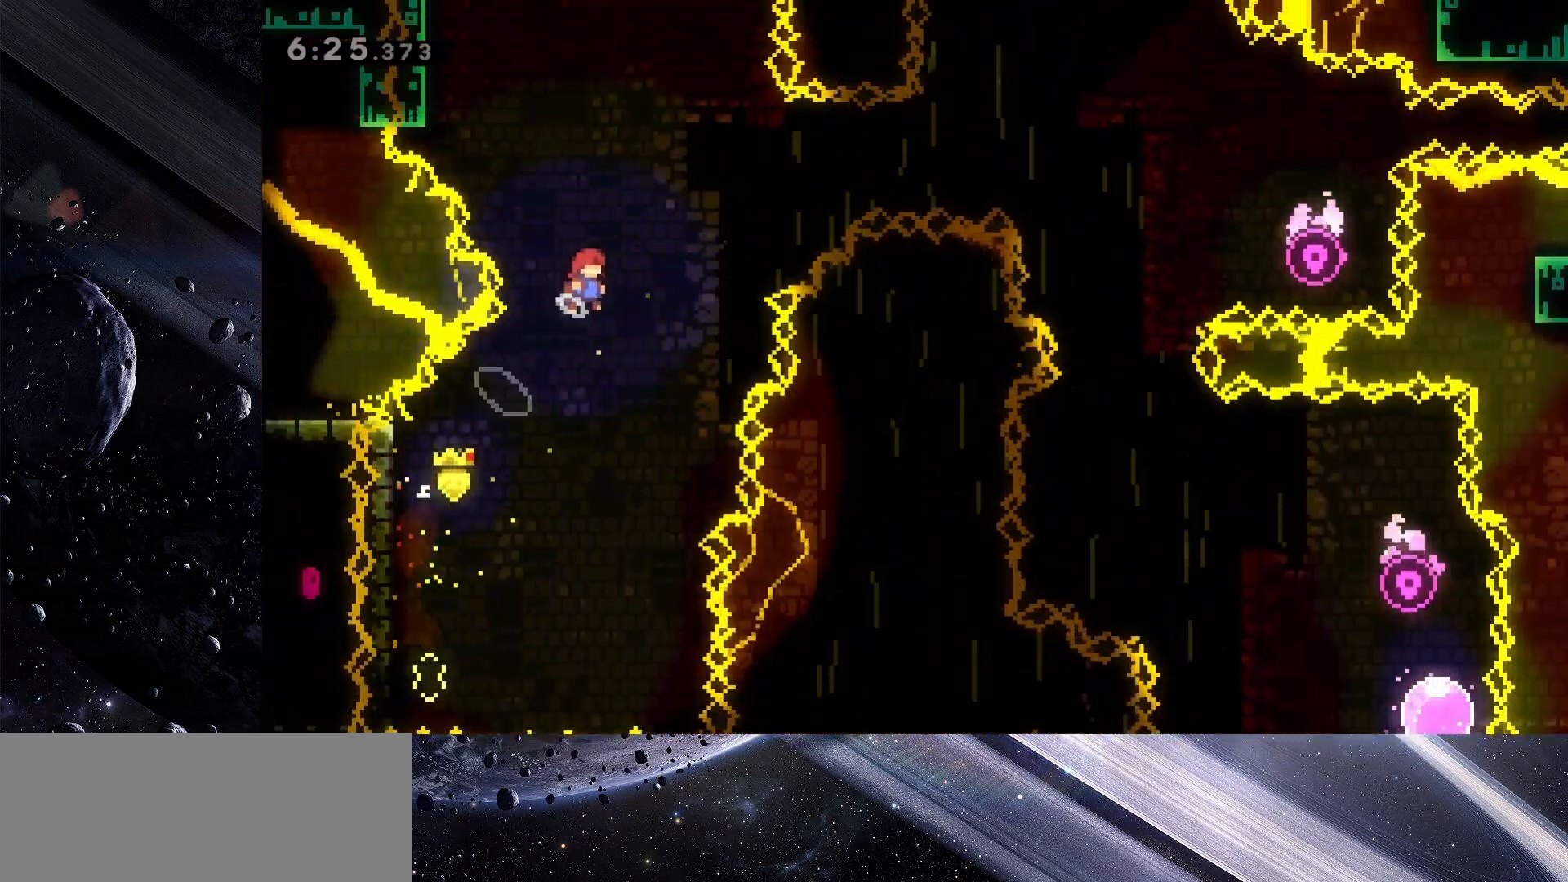
{"keys": ["grab", "jump2", "left", "up"], "events": [[67, "left", "down"], [67, "right", "up"], [117, "dash", "down"], [300, "dash", "up"], [483, "jump", "up"], [483, "jump2", "down"]]}
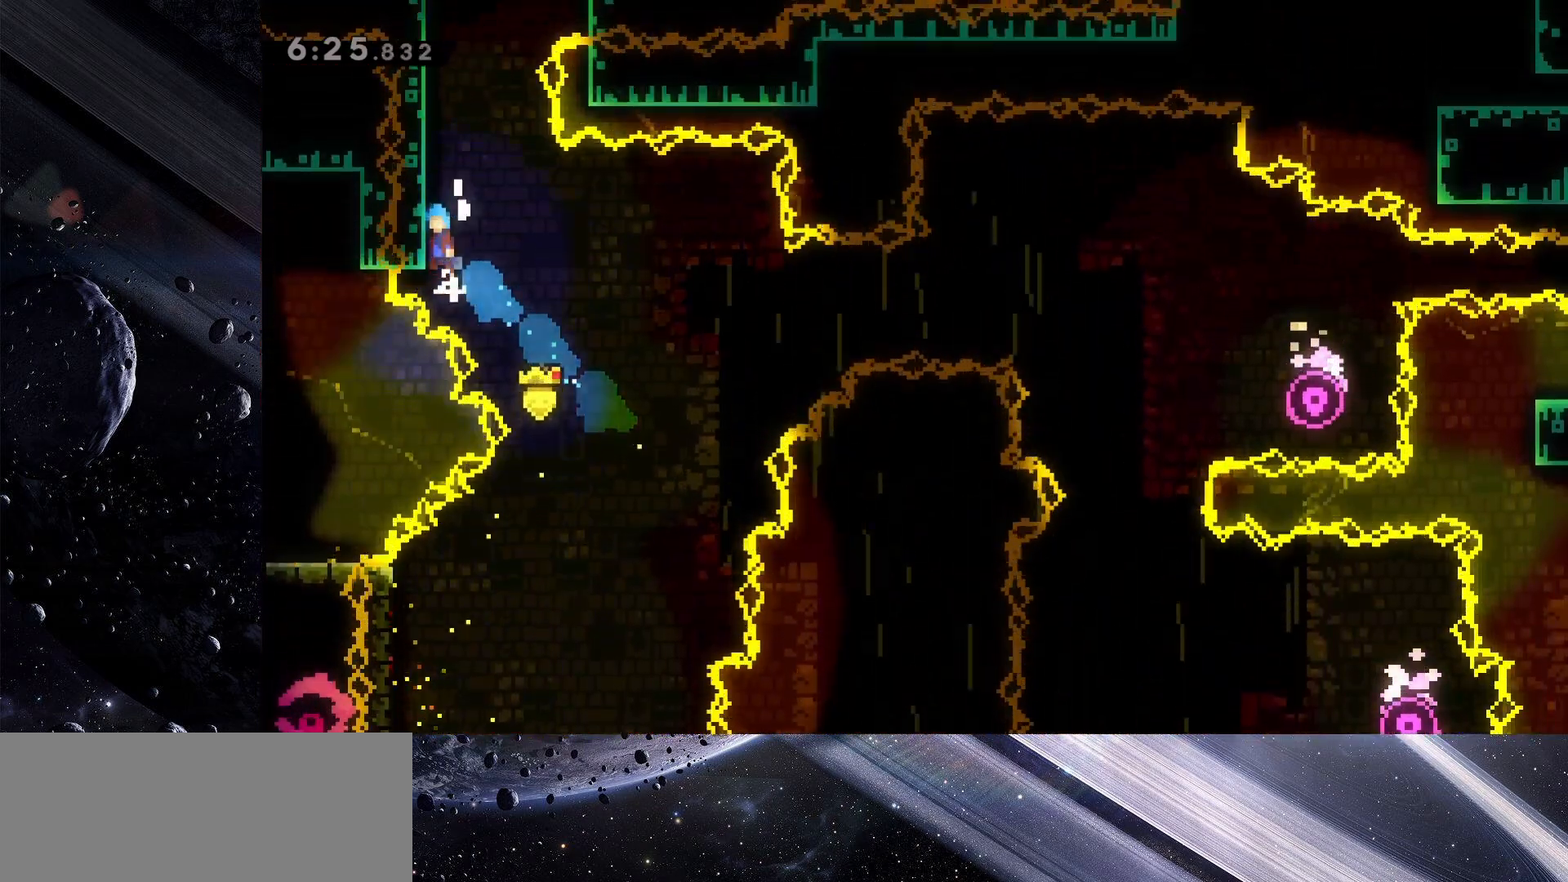
{"keys": ["grab", "jump", "jump2"], "events": [[33, "jump", "down"], [33, "left", "up"], [33, "up", "up"], [217, "jump", "up"], [267, "jump", "down"], [467, "jump", "up"], [500, "jump", "down"]]}
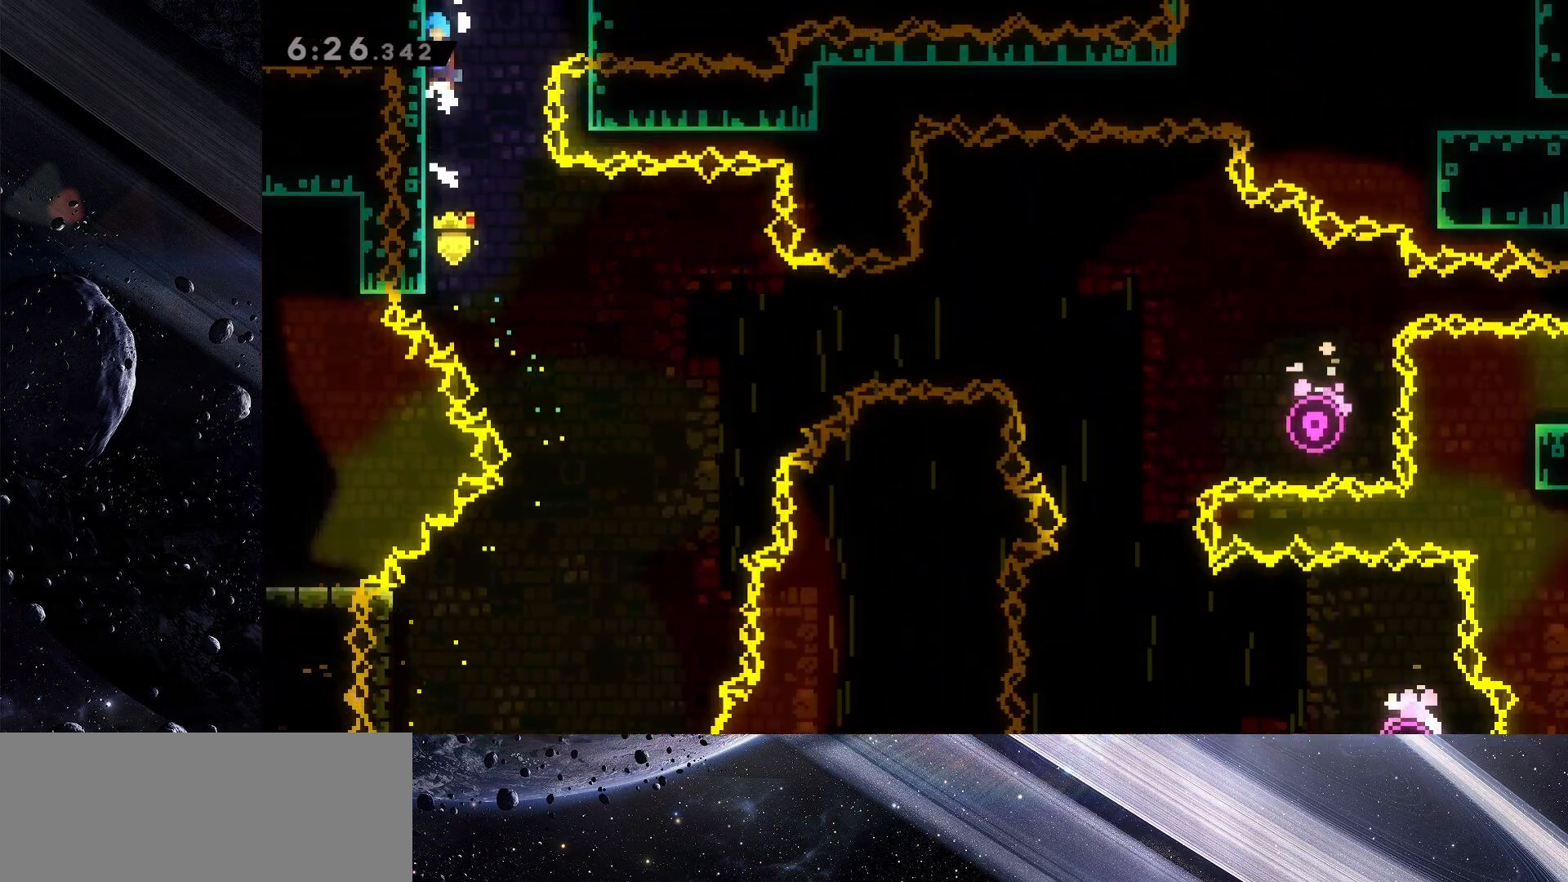
{"keys": ["grab", "jump", "jump2"], "events": [[100, "jump", "up"], [150, "jump", "down"]]}
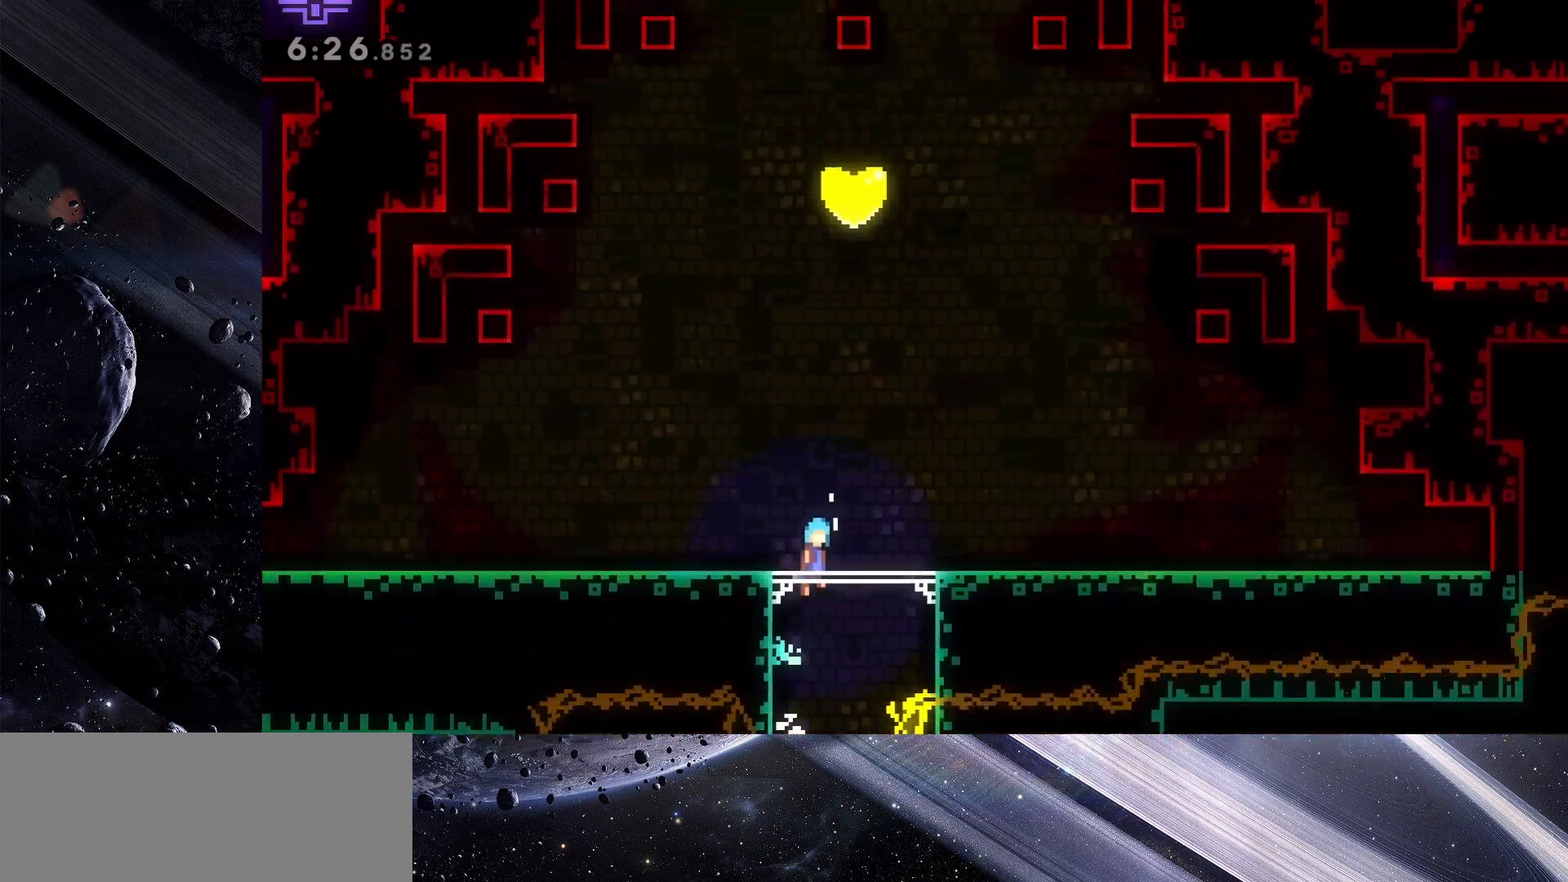
{"keys": ["grab", "jump", "jump2"], "events": []}
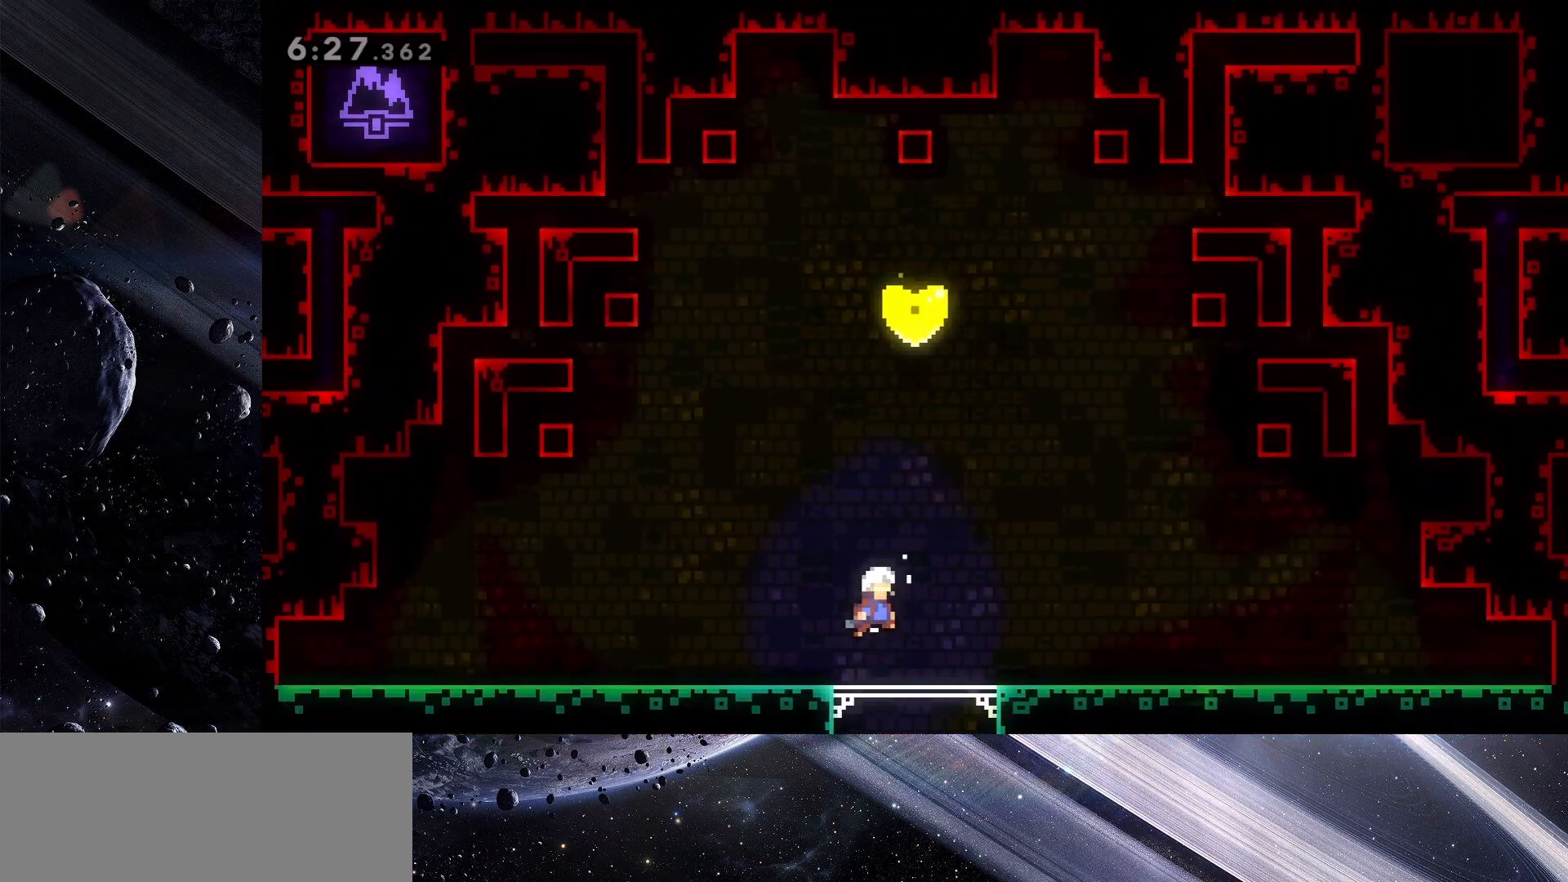
{"keys": [], "events": [[33, "grab", "up"], [33, "jump", "up"], [33, "jump2", "up"], [33, "right", "down"], [133, "right", "up"]]}
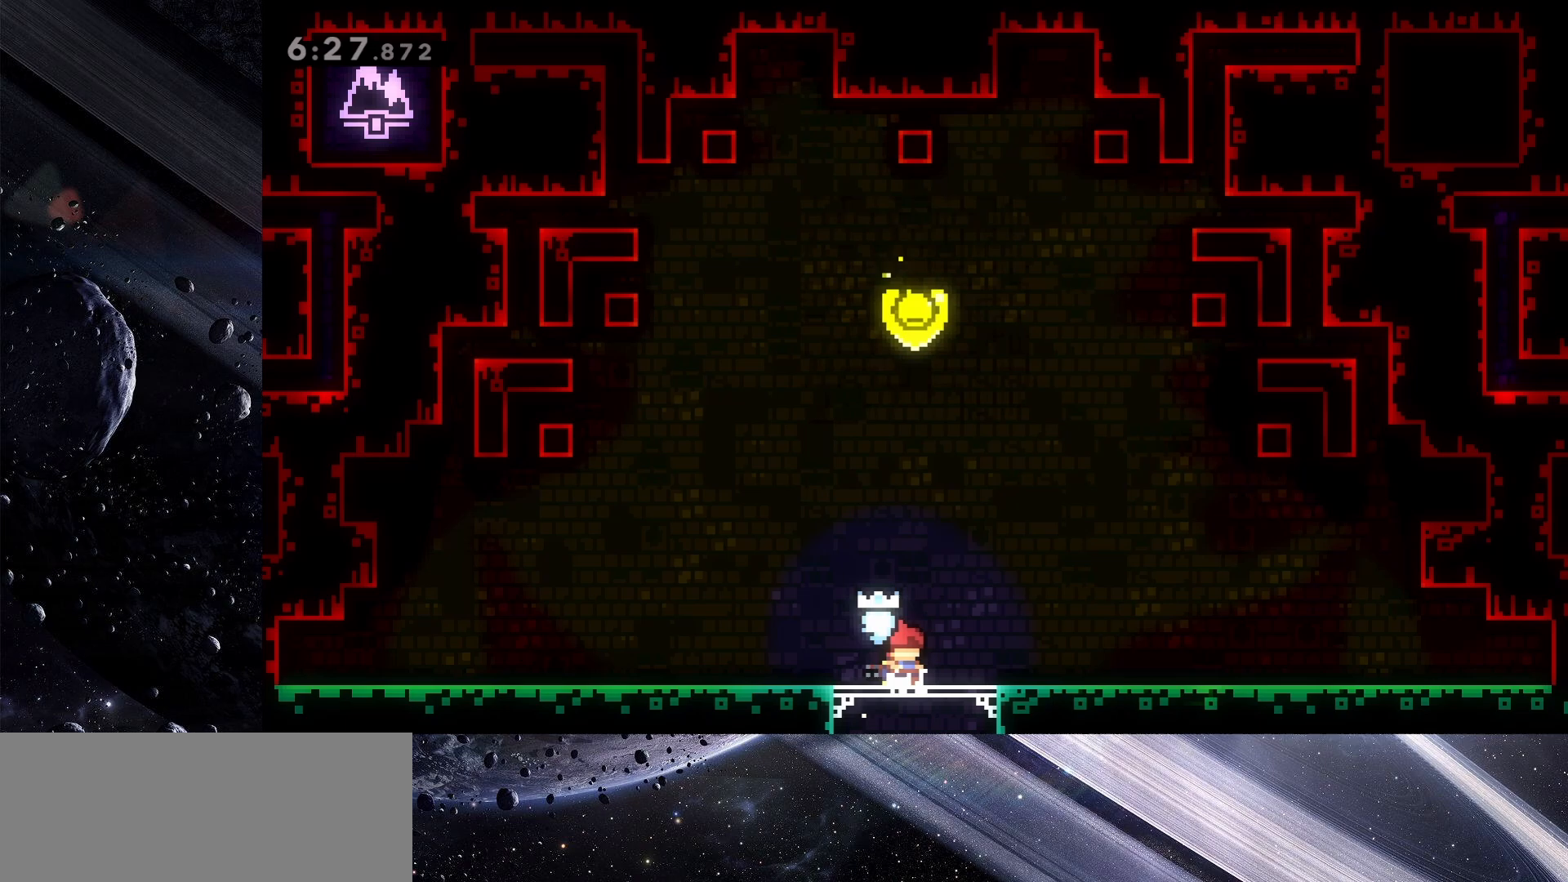
{"keys": ["dash", "up"], "events": [[100, "jump", "down"], [333, "jump", "up"], [333, "up", "down"], [417, "dash", "down"]]}
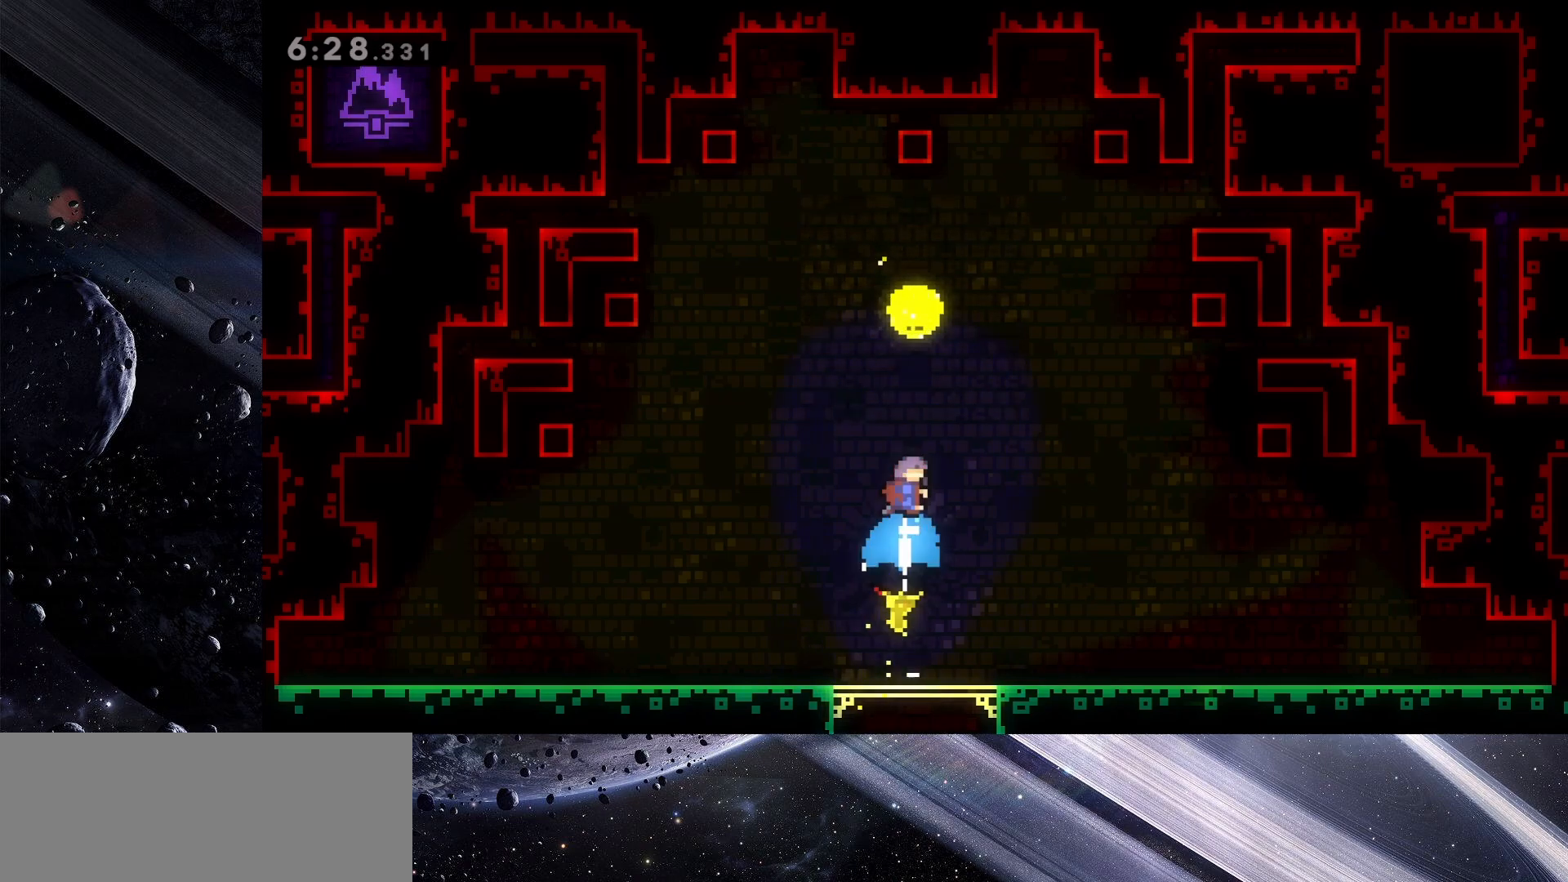
{"keys": [], "events": [[17, "dash", "up"], [117, "up", "up"]]}
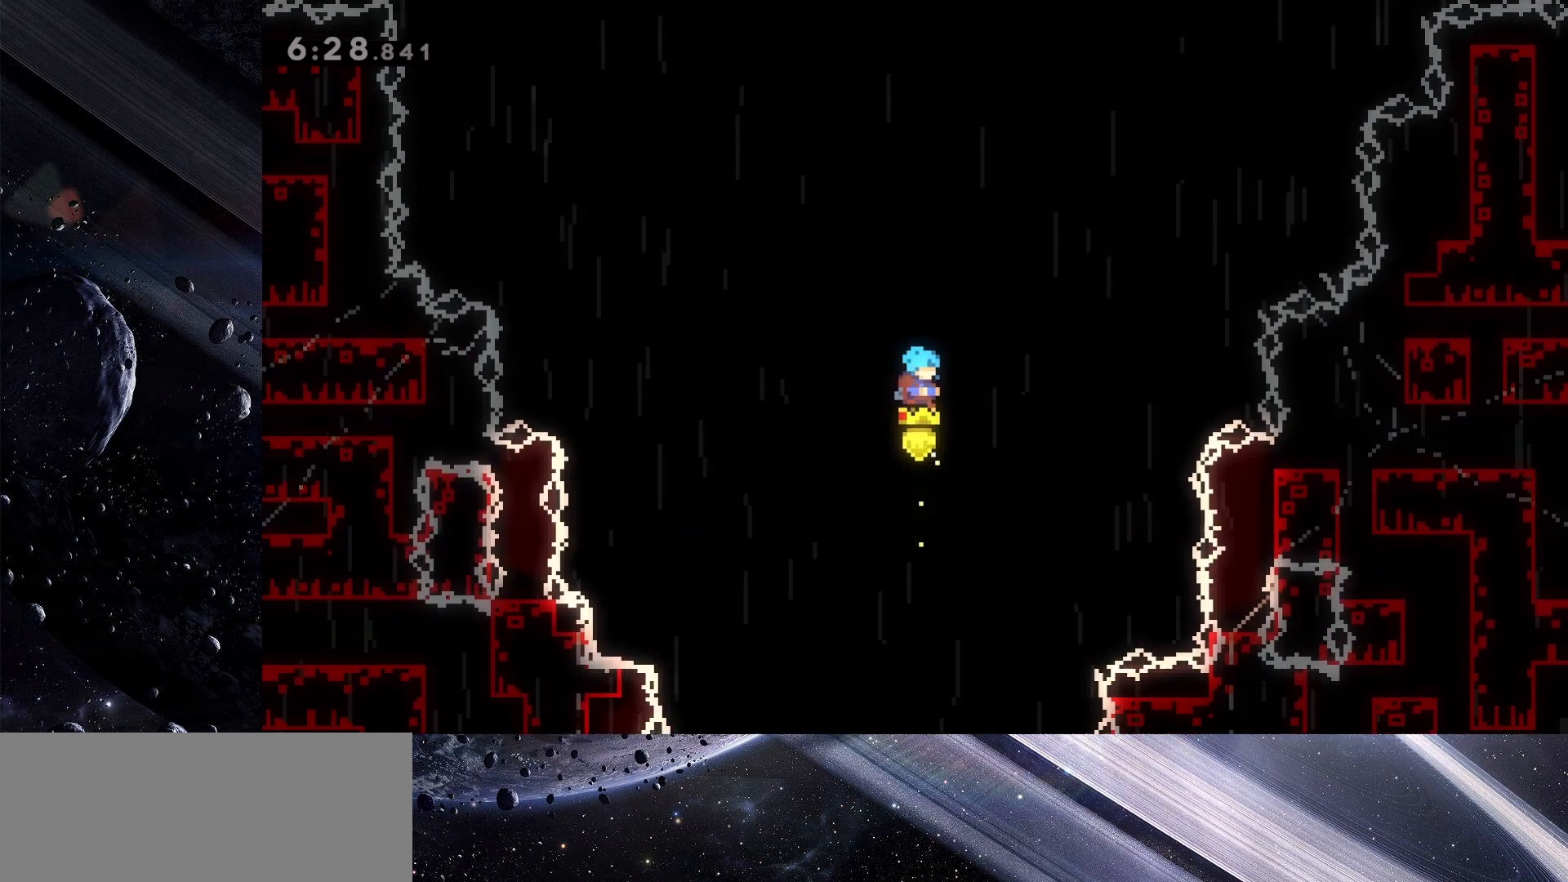
{"keys": [], "events": []}
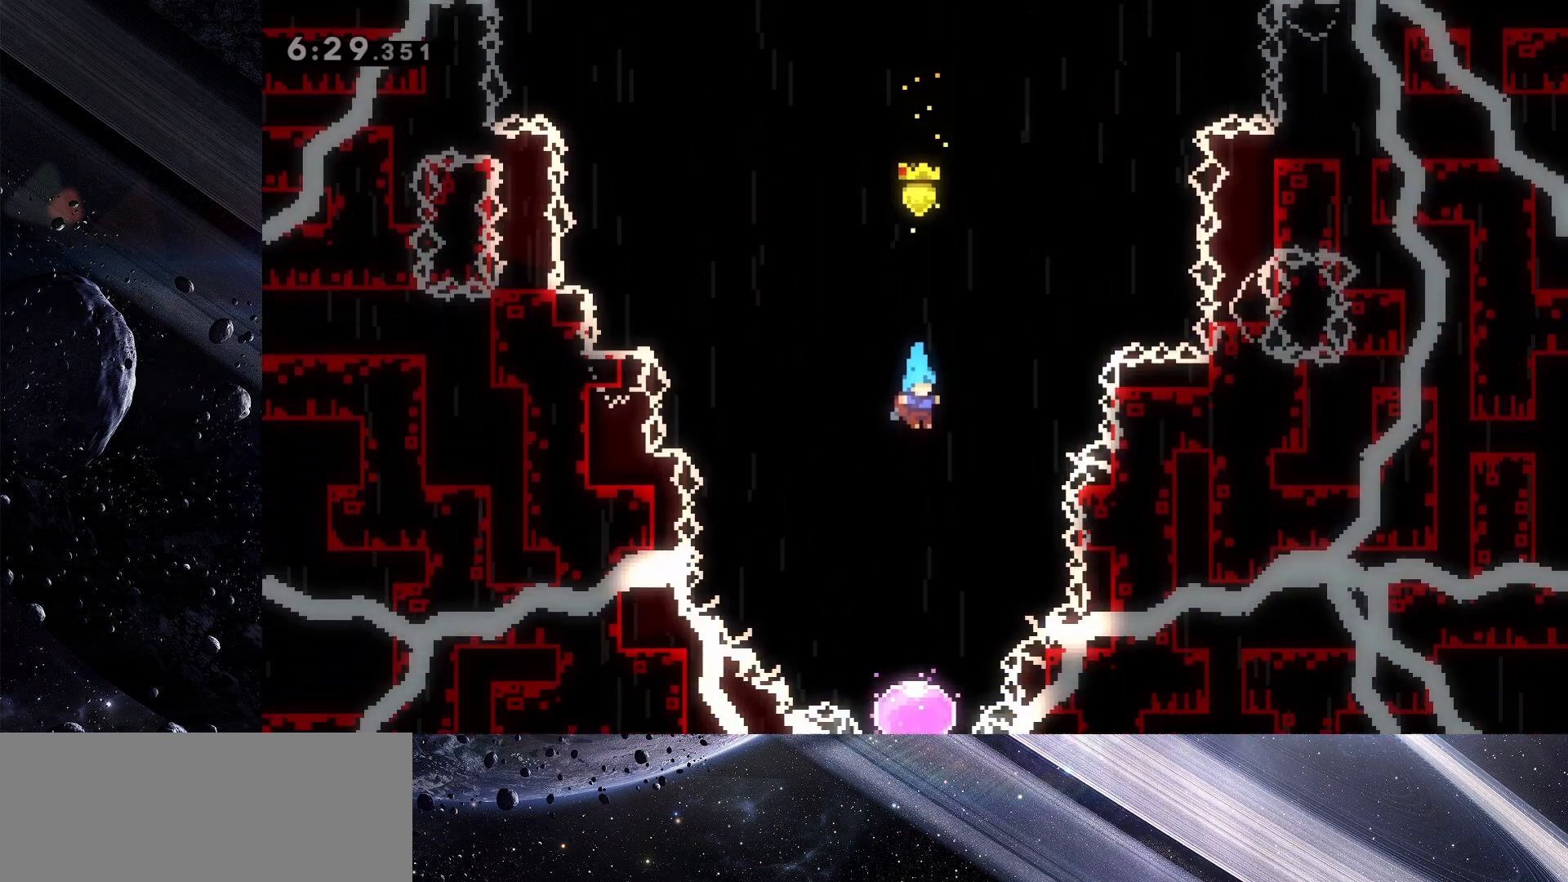
{"keys": ["down"], "events": [[467, "down", "down"]]}
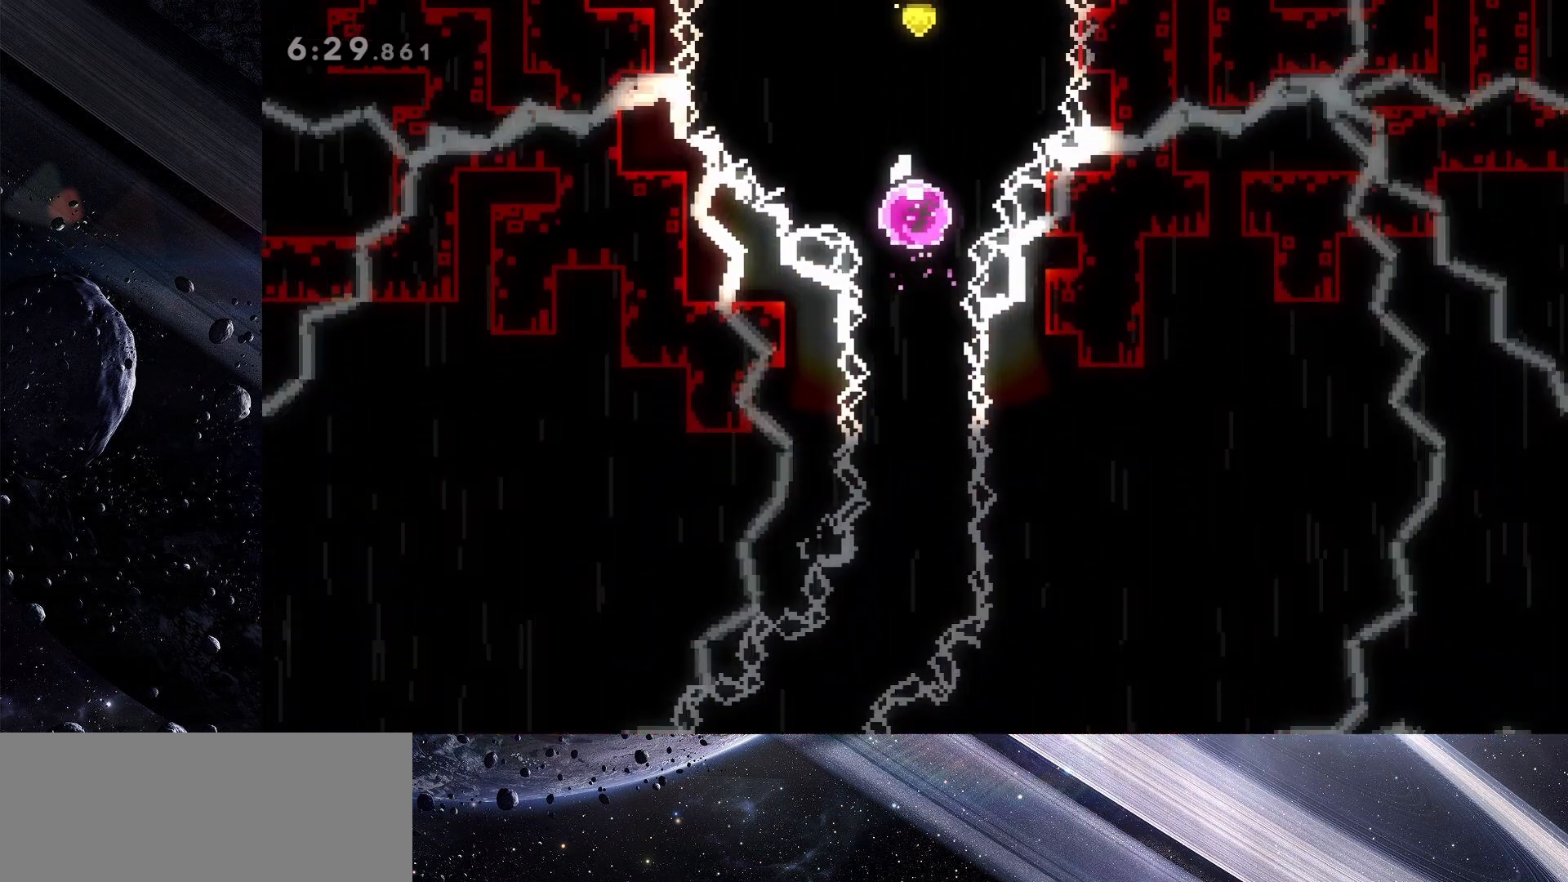
{"keys": [], "events": [[483, "down", "up"]]}
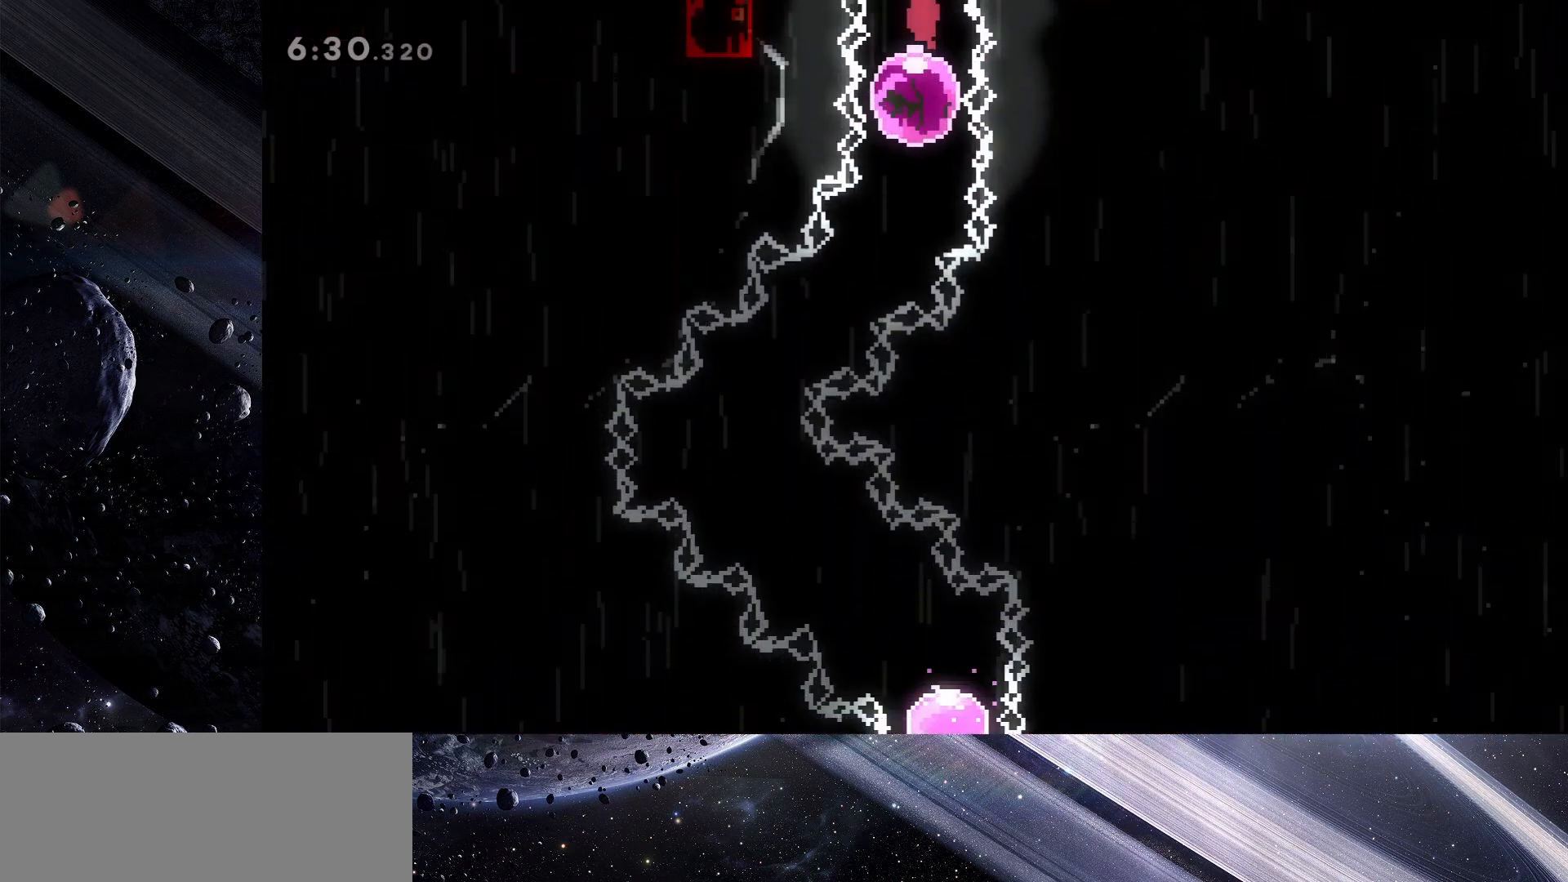
{"keys": [], "events": [[133, "left", "down"], [183, "dash", "down"], [183, "down", "down"], [317, "dash", "up"], [367, "down", "up"], [417, "left", "up"]]}
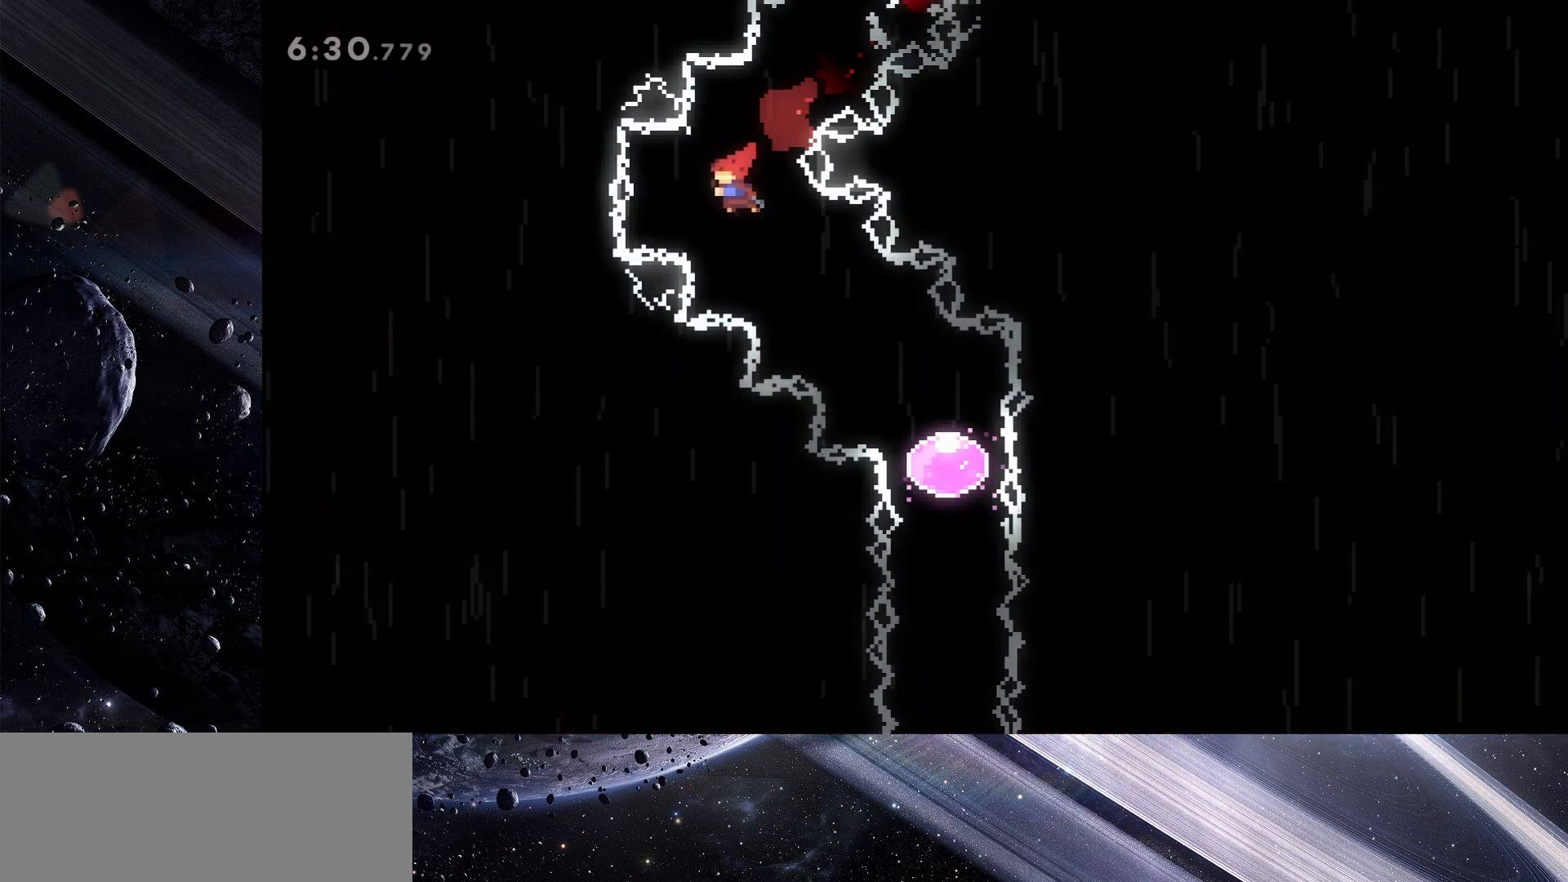
{"keys": [], "events": [[50, "down", "down"], [50, "right", "down"], [100, "dash", "down"], [183, "down", "up"], [233, "dash", "up"], [467, "right", "up"]]}